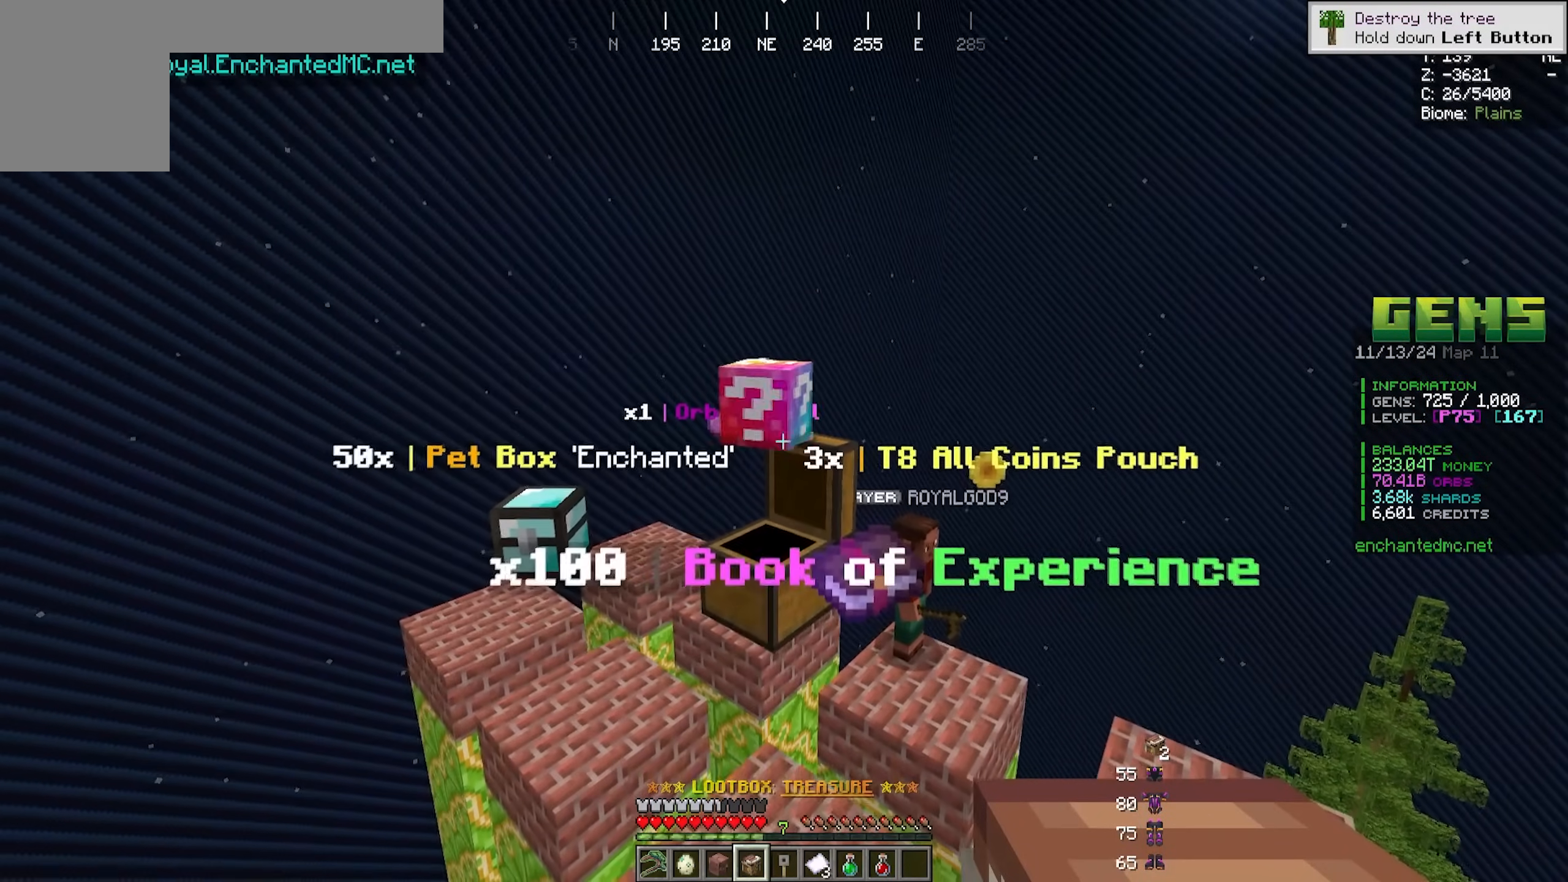
Gameplay with keyboard and mouse; each line is a JSON object with the keys and mouse buttons held at the frame after it. "events" lists presses ("down") and releases ("up") of "a", "d", "s", "w", "mouse_left" and "mouse_right" between this image and that frame as [ms after this image, input, new state], when the widget could be followed in between. "mouse_left", "mouse_right" = the "left", "right" buttons of the "mouse" list. No other keys are recorded. Fast repeated clicks can show as one long hold. Mouse movement is not recorded.
{"keys": [], "mouse": [], "events": []}
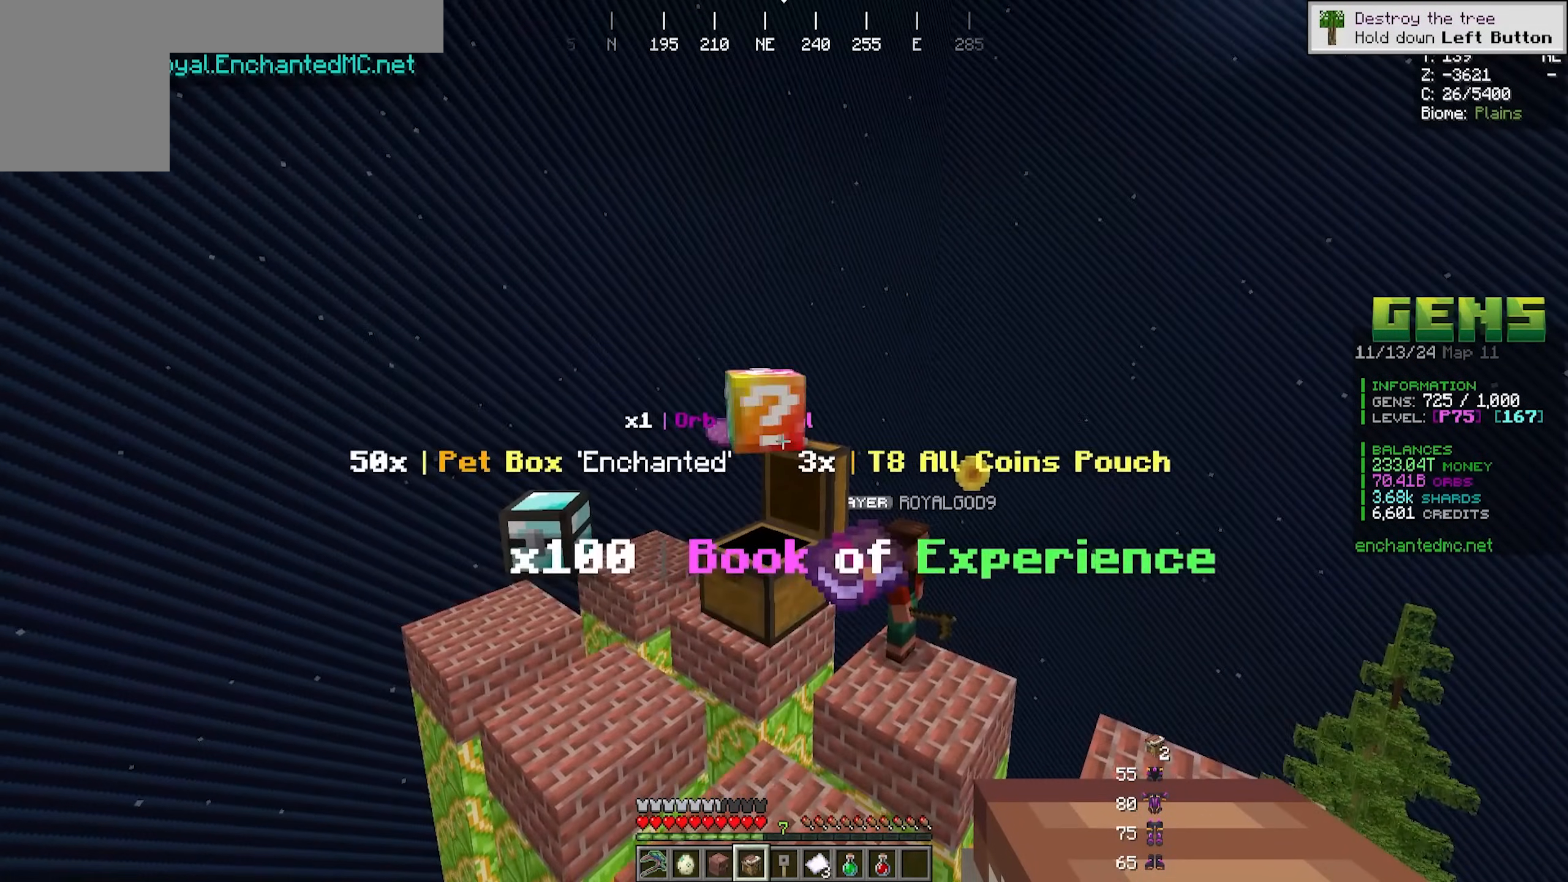
{"keys": [], "mouse": [], "events": []}
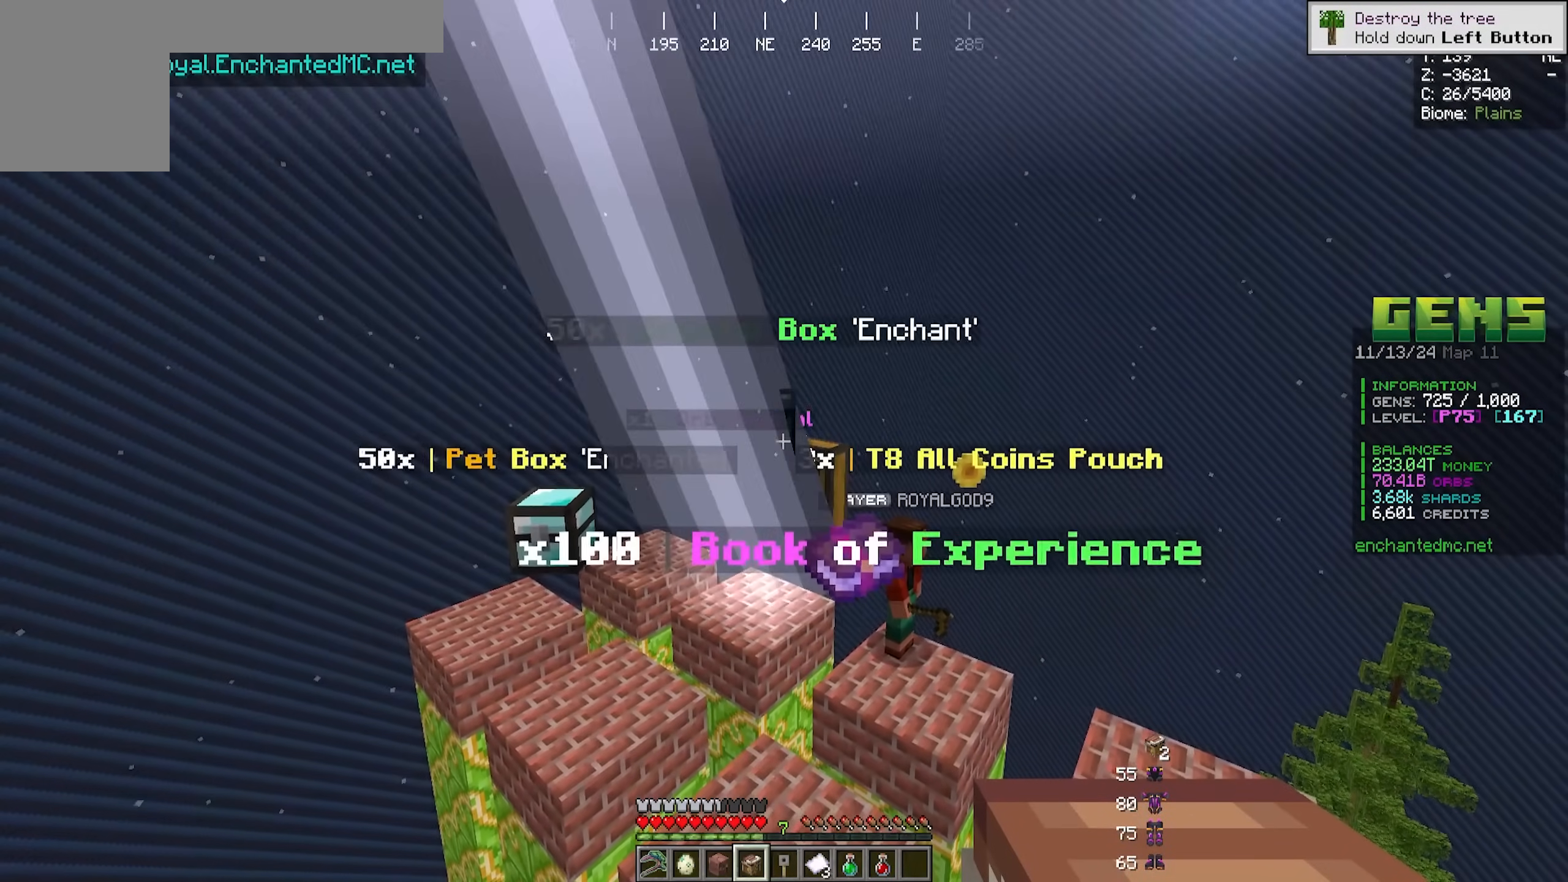
{"keys": [], "mouse": [], "events": []}
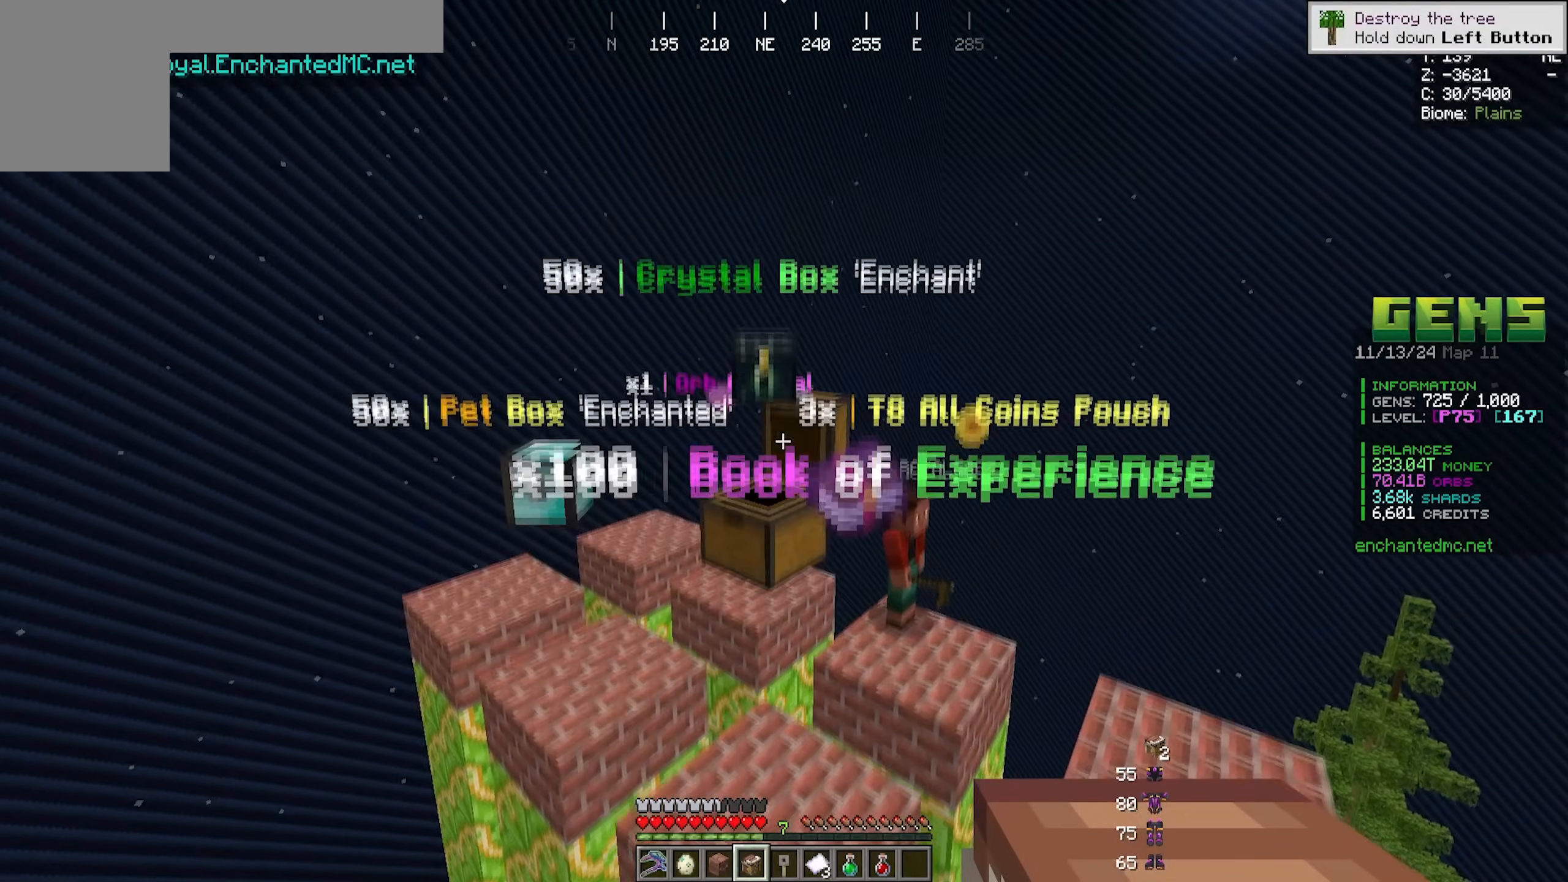
{"keys": [], "mouse": [], "events": []}
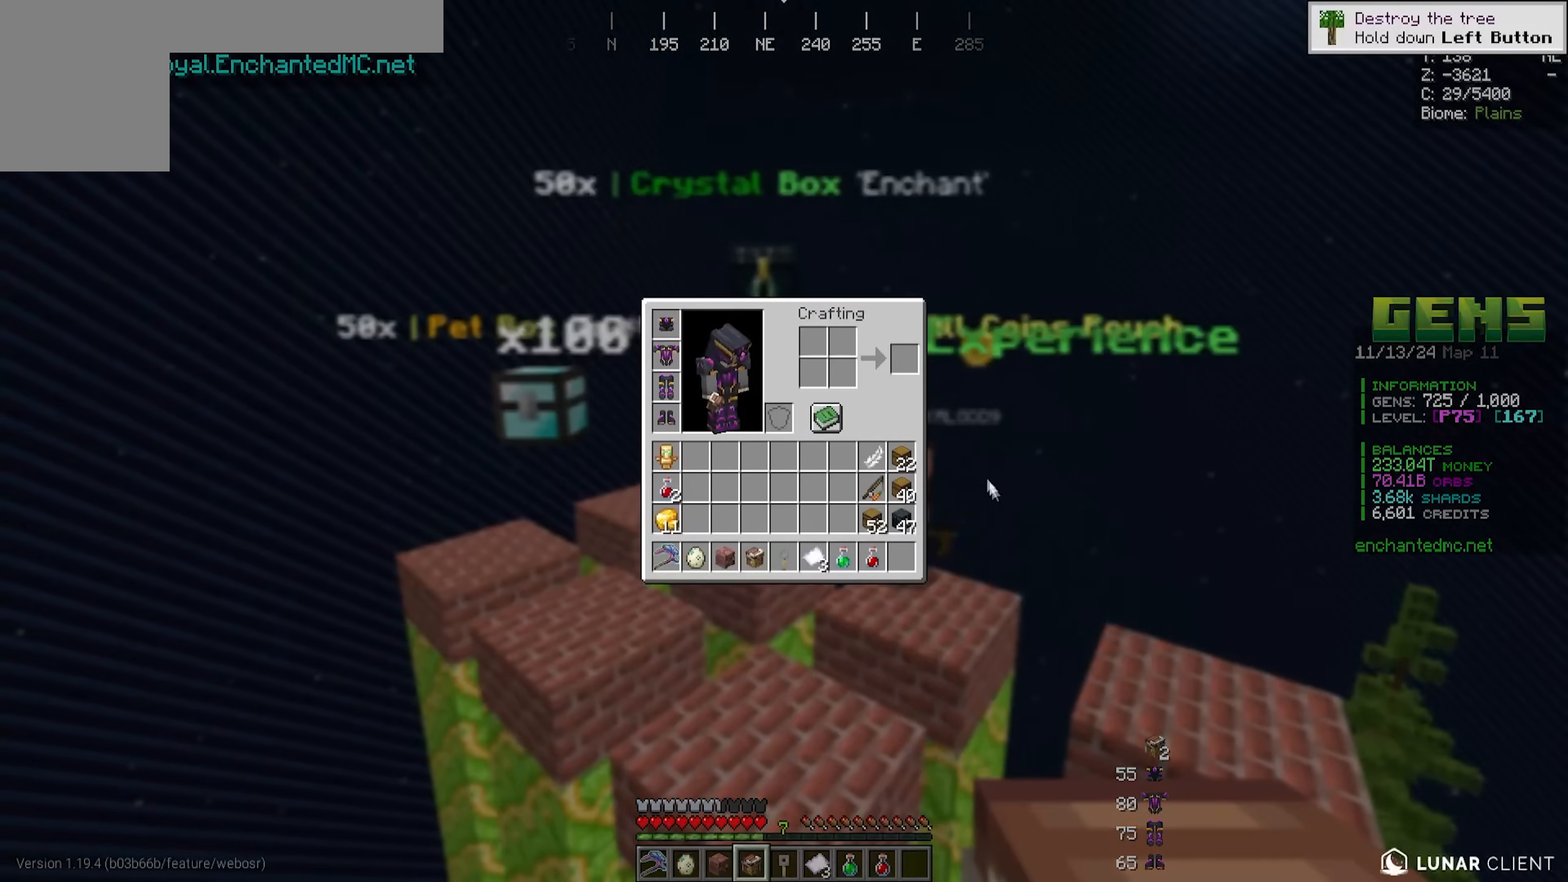
{"keys": [], "mouse": [], "events": []}
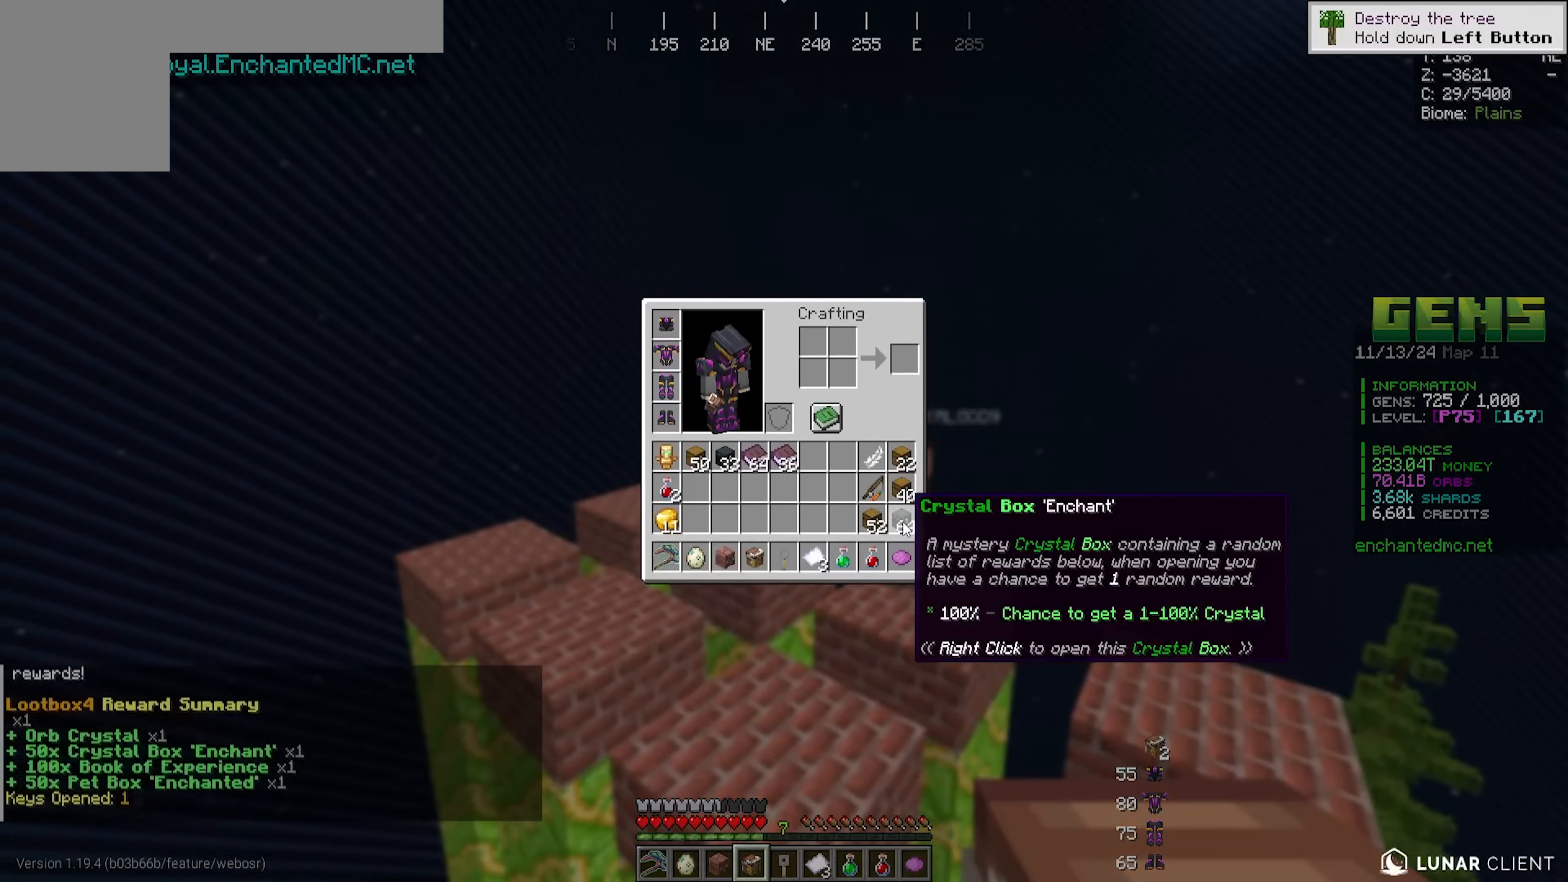
{"keys": [], "mouse": [], "events": []}
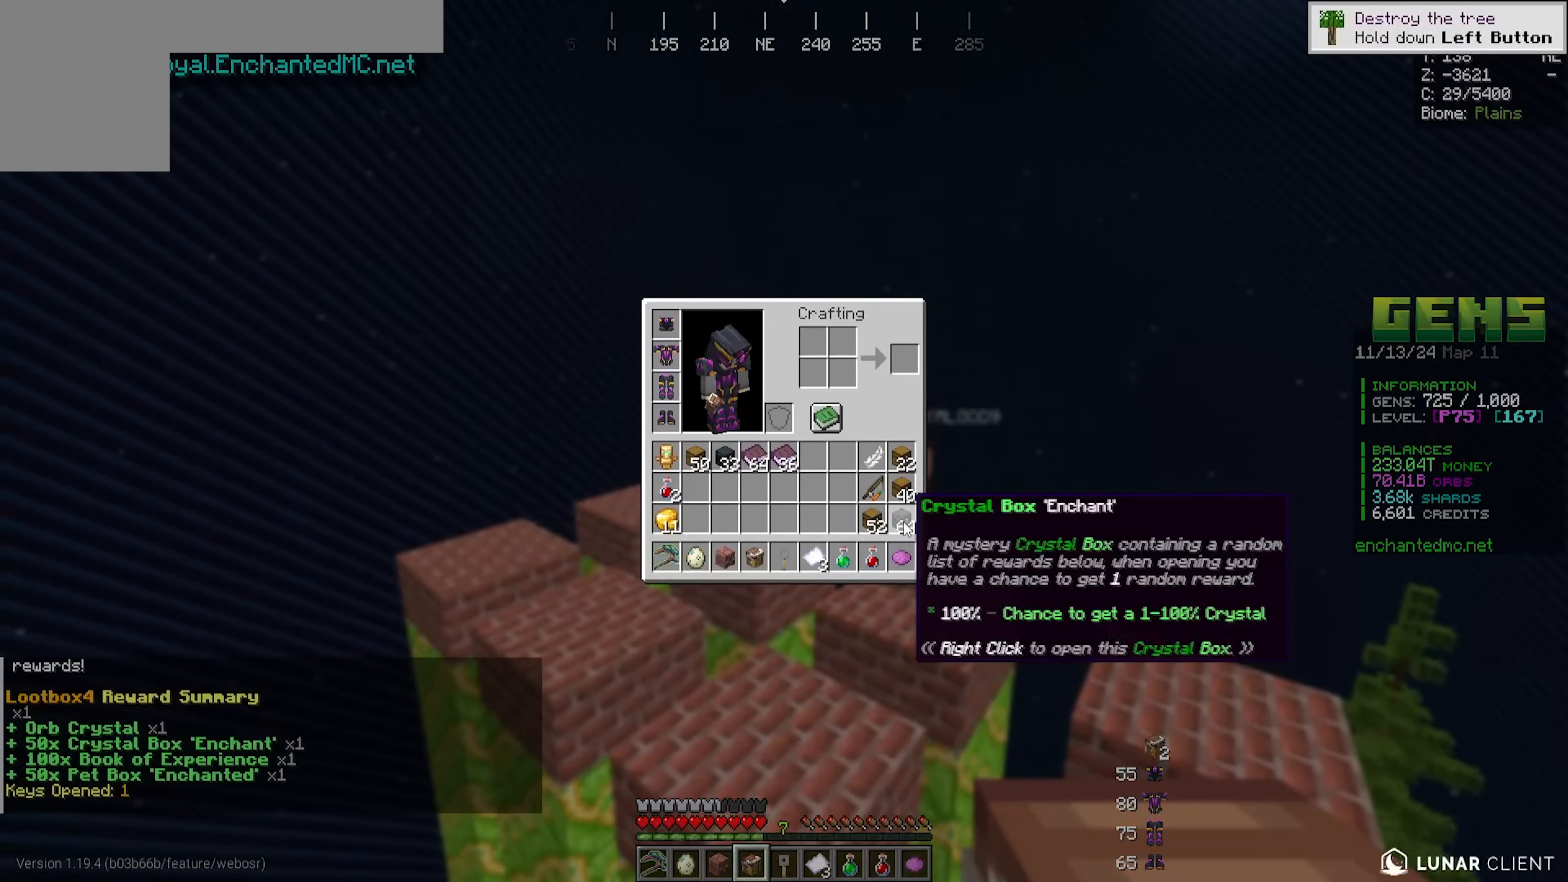
{"keys": [], "mouse": [], "events": []}
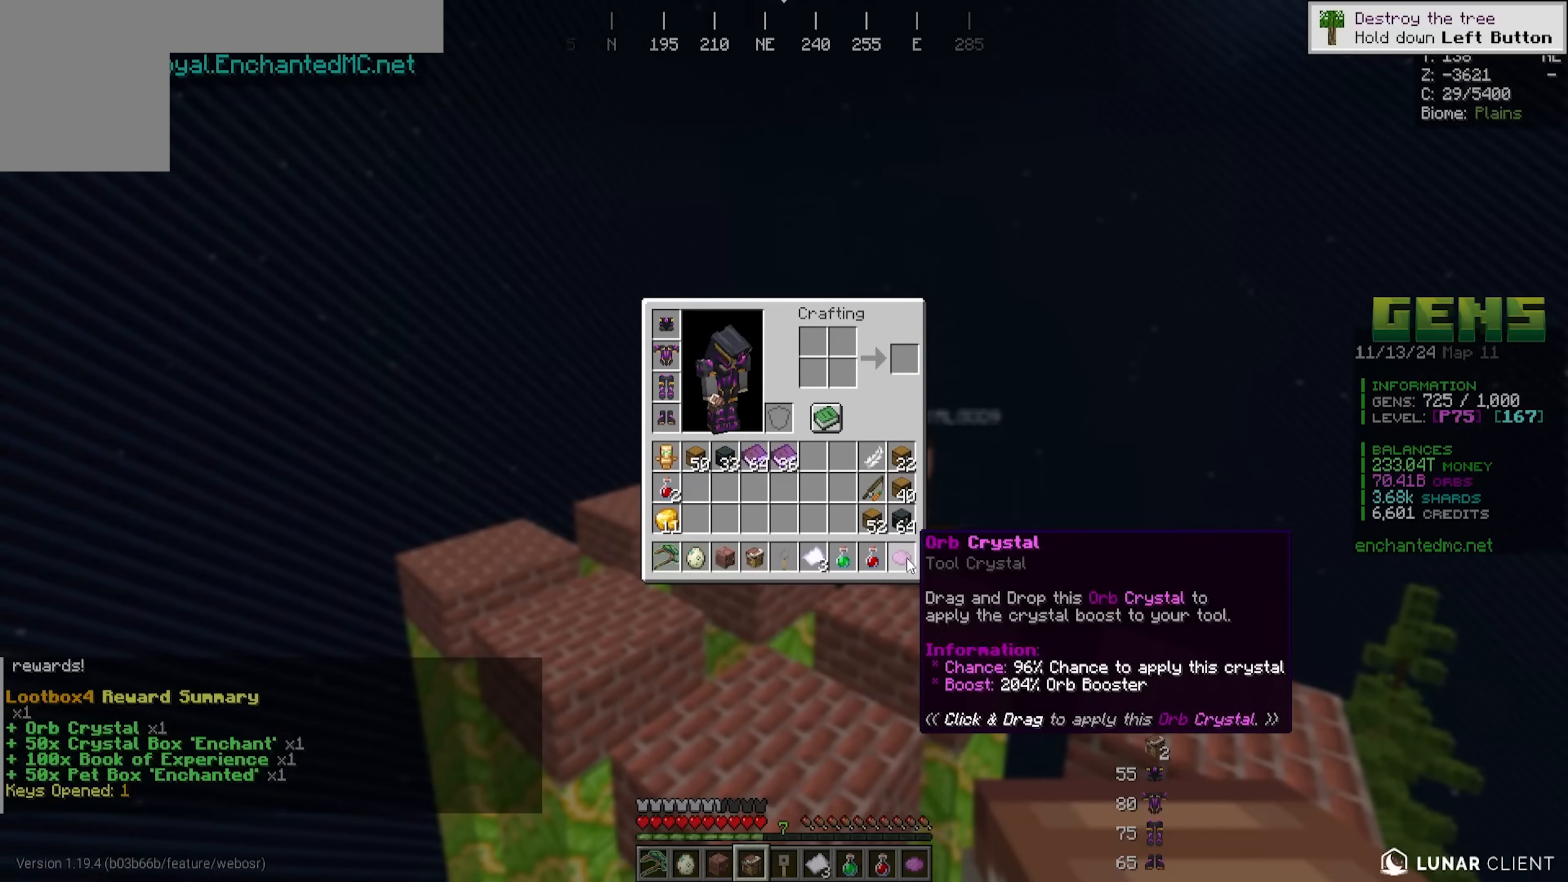
{"keys": [], "mouse": [], "events": []}
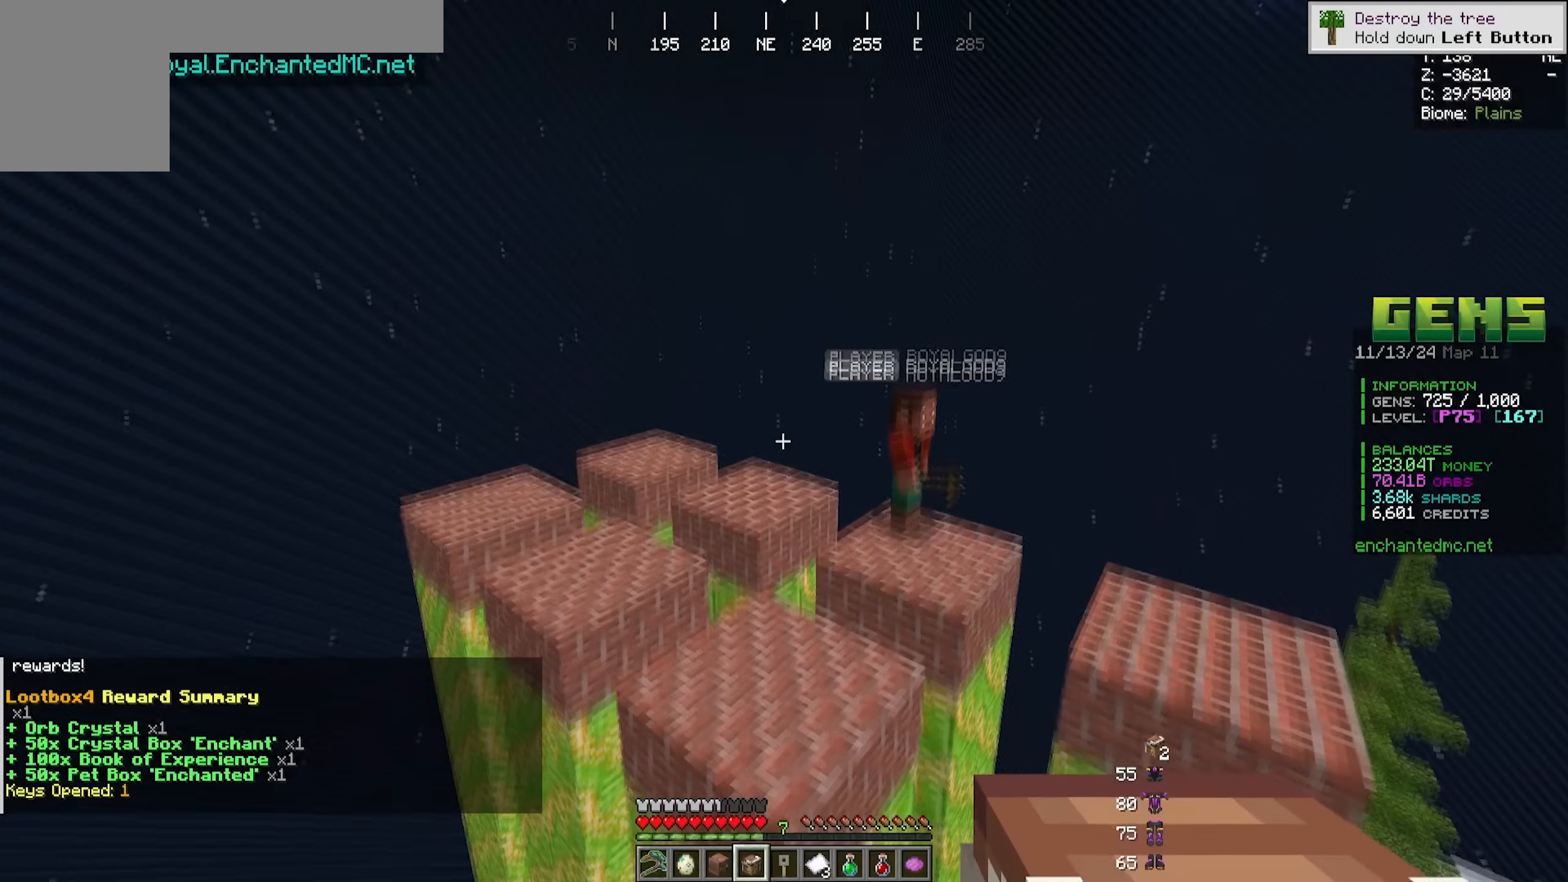
{"keys": [], "mouse": [], "events": [[100, "w", "down"], [300, "w", "up"]]}
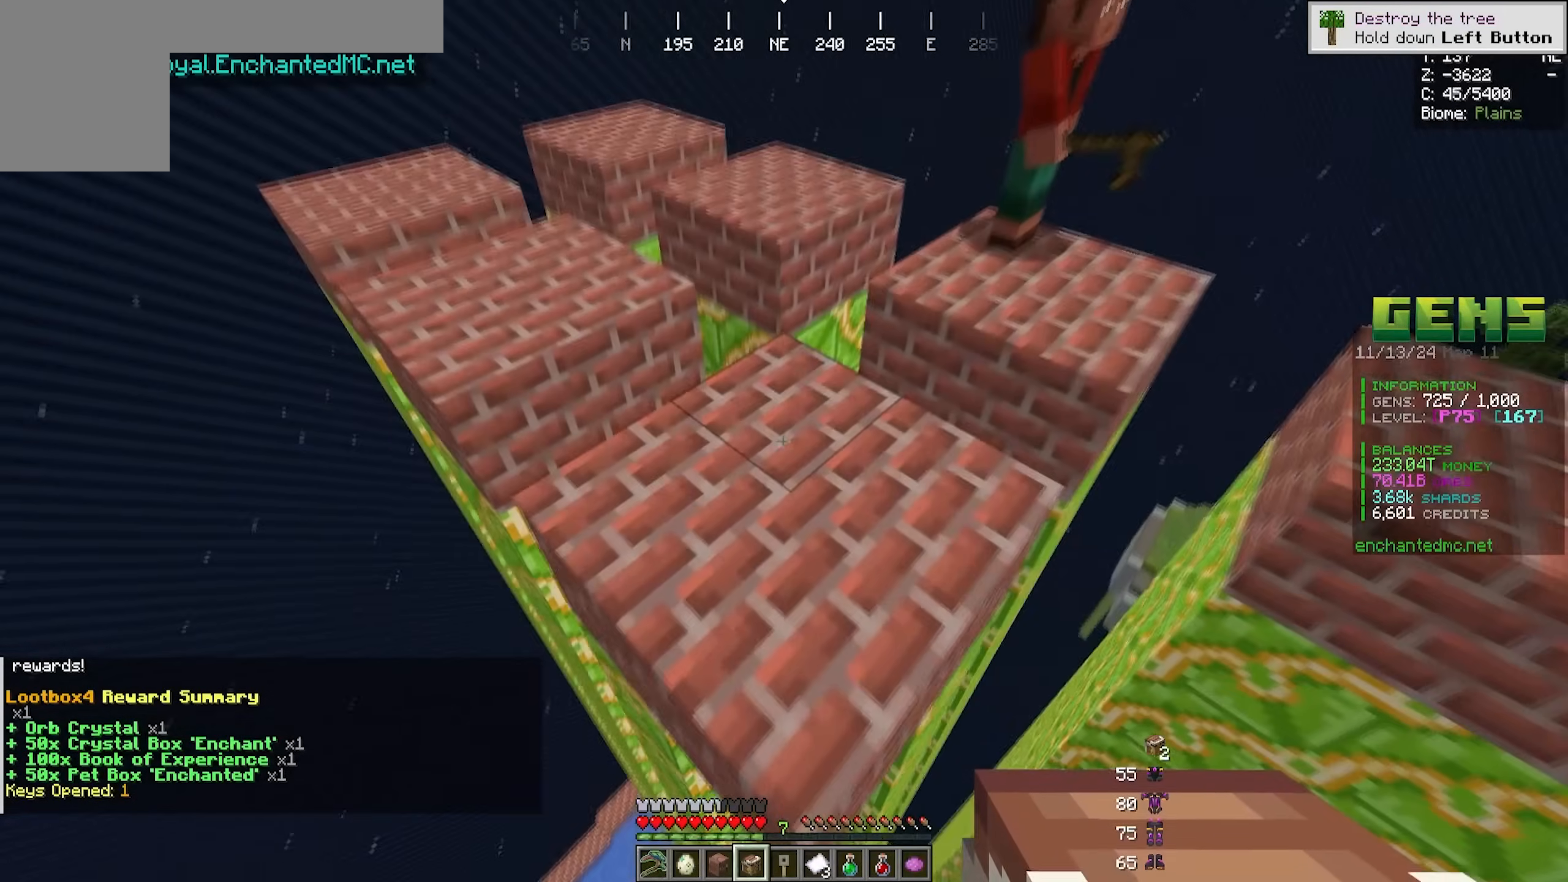
{"keys": ["s"], "mouse": [], "events": [[100, "s", "down"], [117, "mouse_right", "down"], [317, "mouse_right", "up"]]}
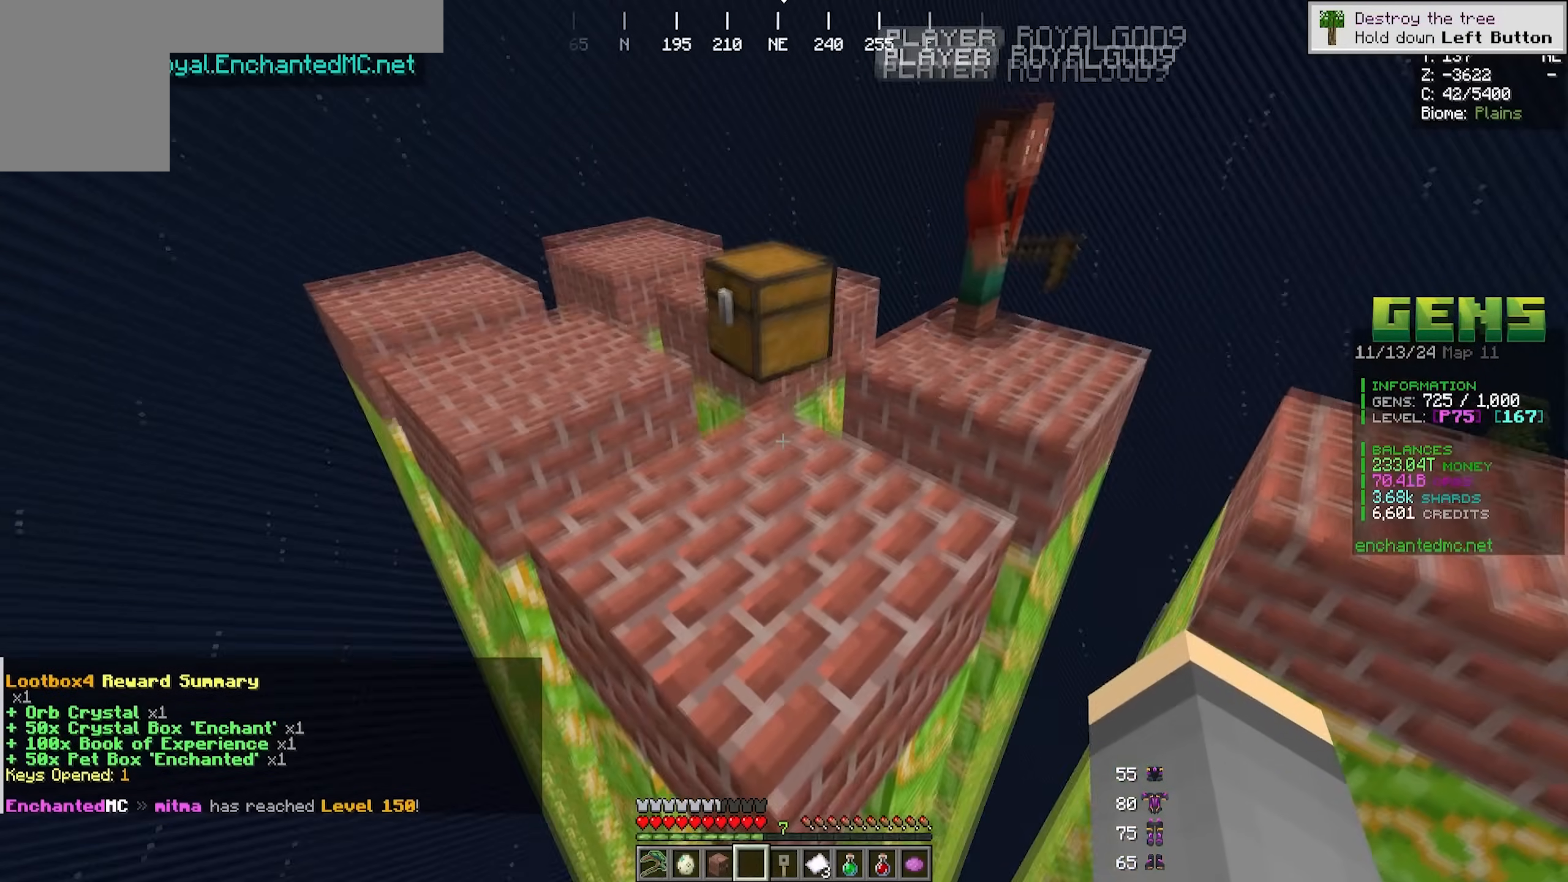
{"keys": [], "mouse": [], "events": [[233, "s", "up"]]}
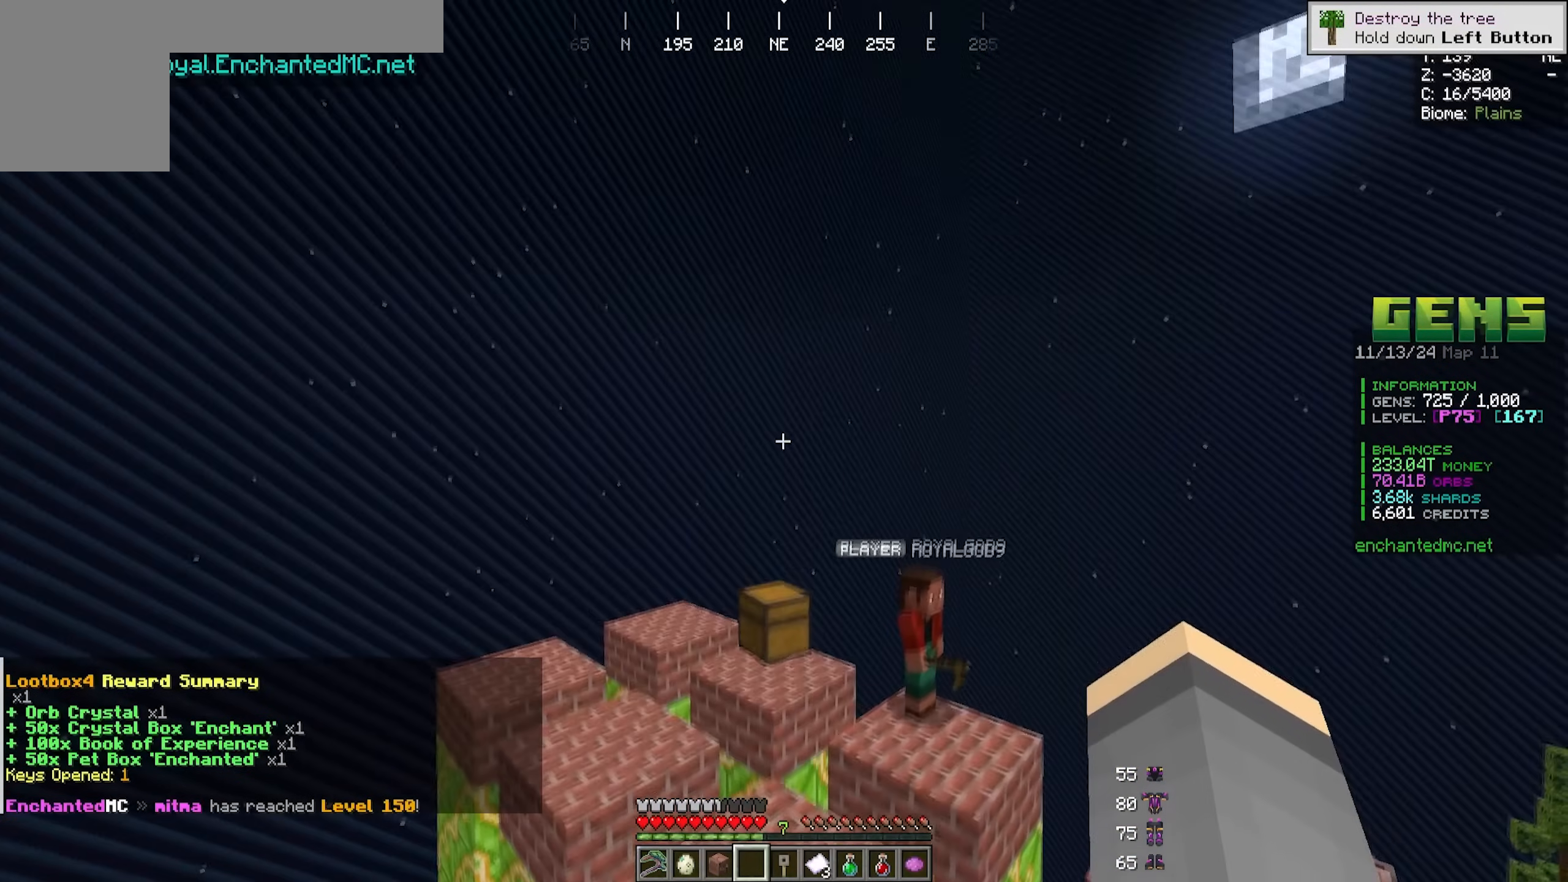
{"keys": ["w"], "mouse": [], "events": [[383, "w", "down"]]}
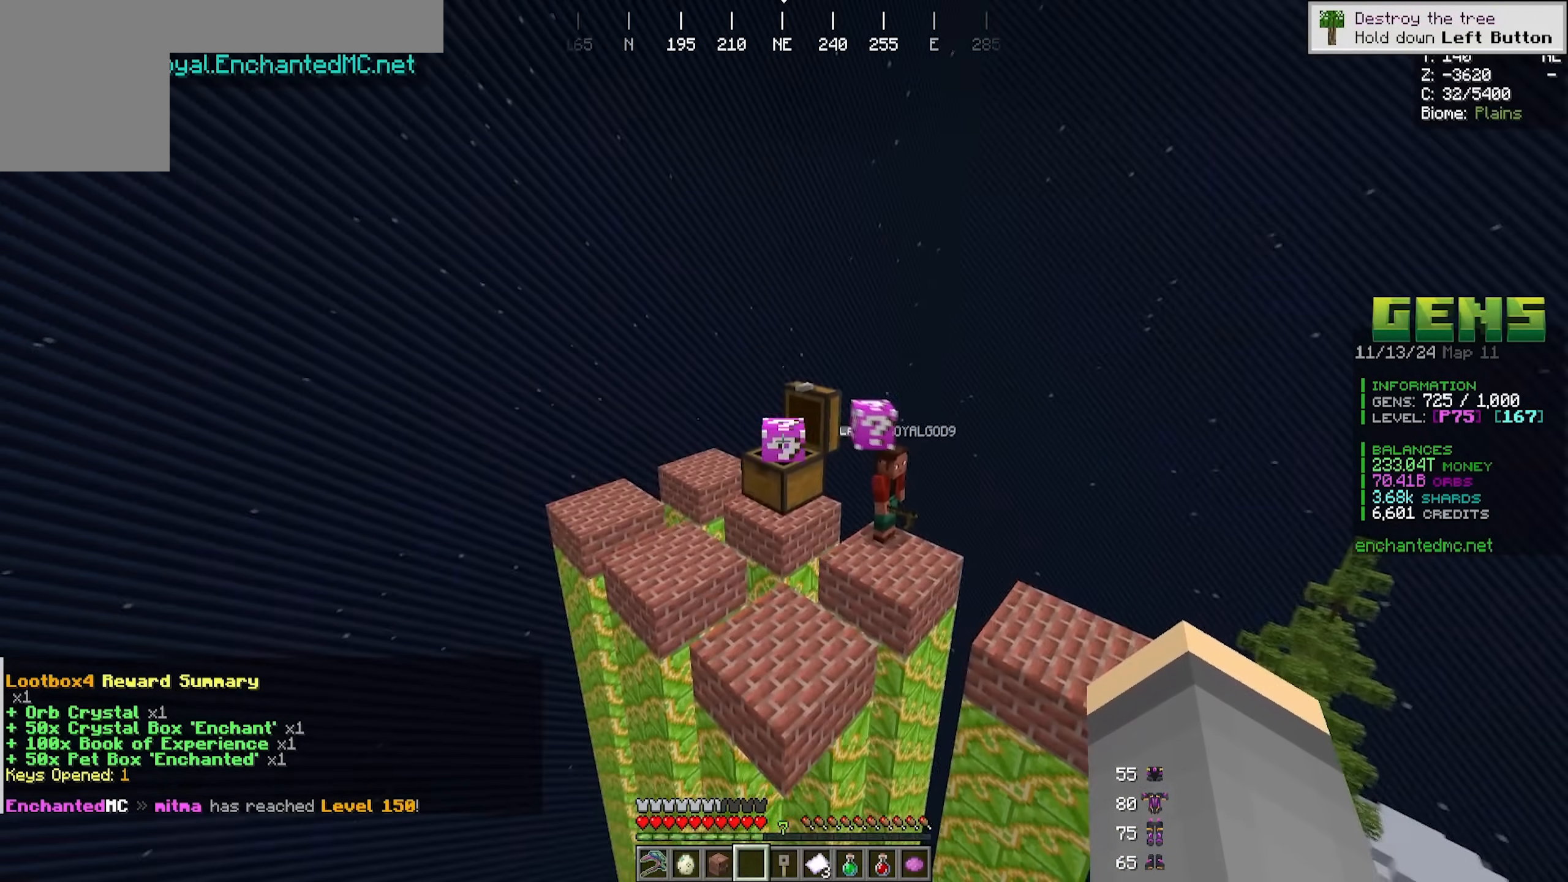
{"keys": [], "mouse": [], "events": [[50, "w", "up"], [250, "s", "down"], [400, "s", "up"]]}
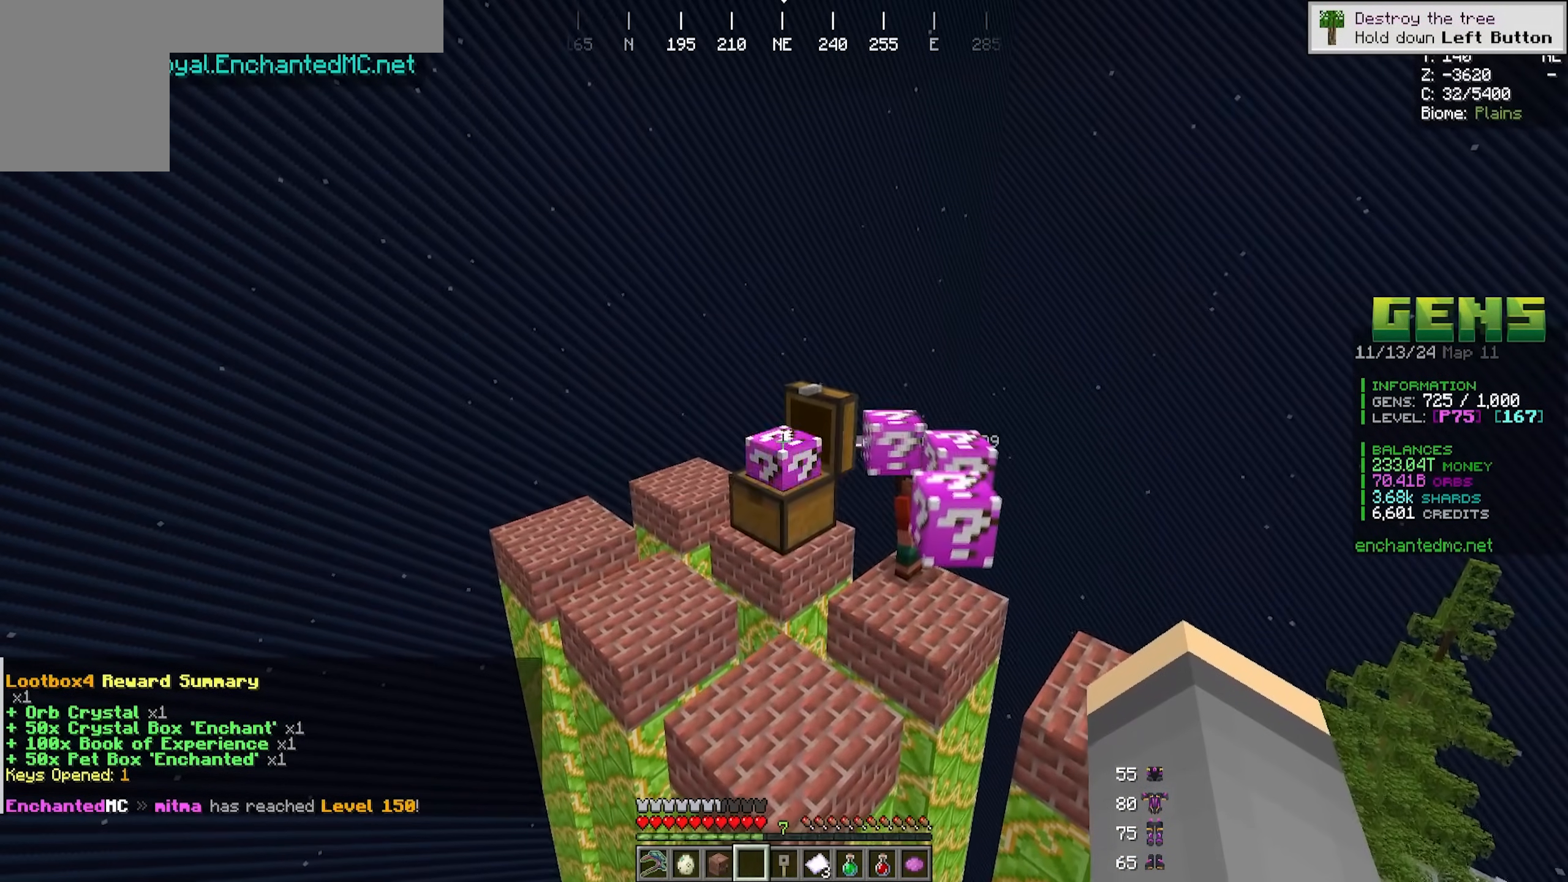
{"keys": [], "mouse": [], "events": []}
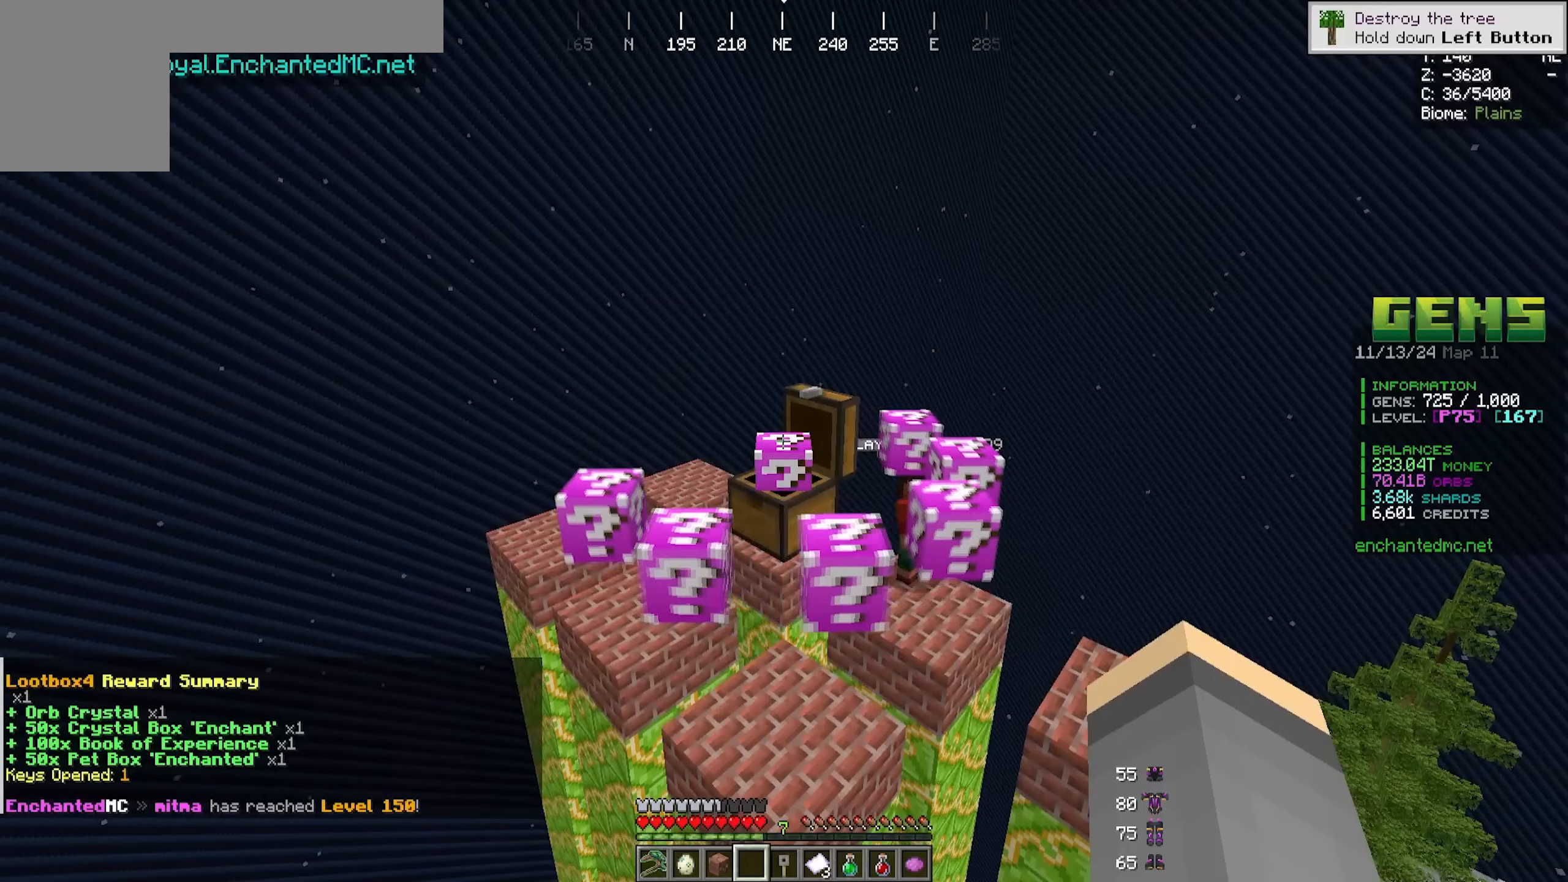
{"keys": [], "mouse": [], "events": []}
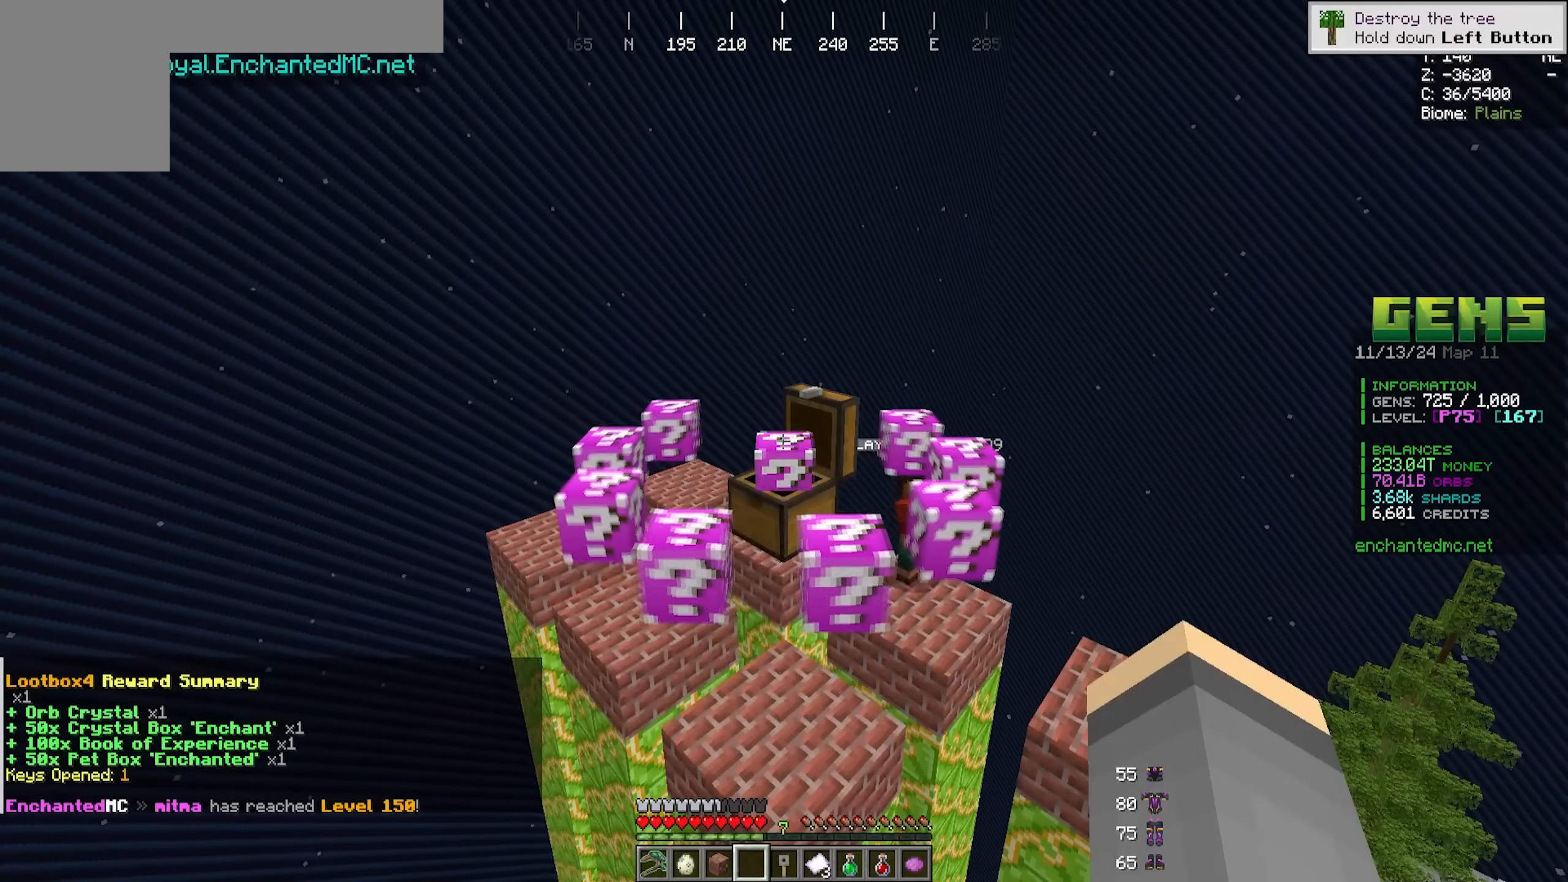
{"keys": [], "mouse": [], "events": []}
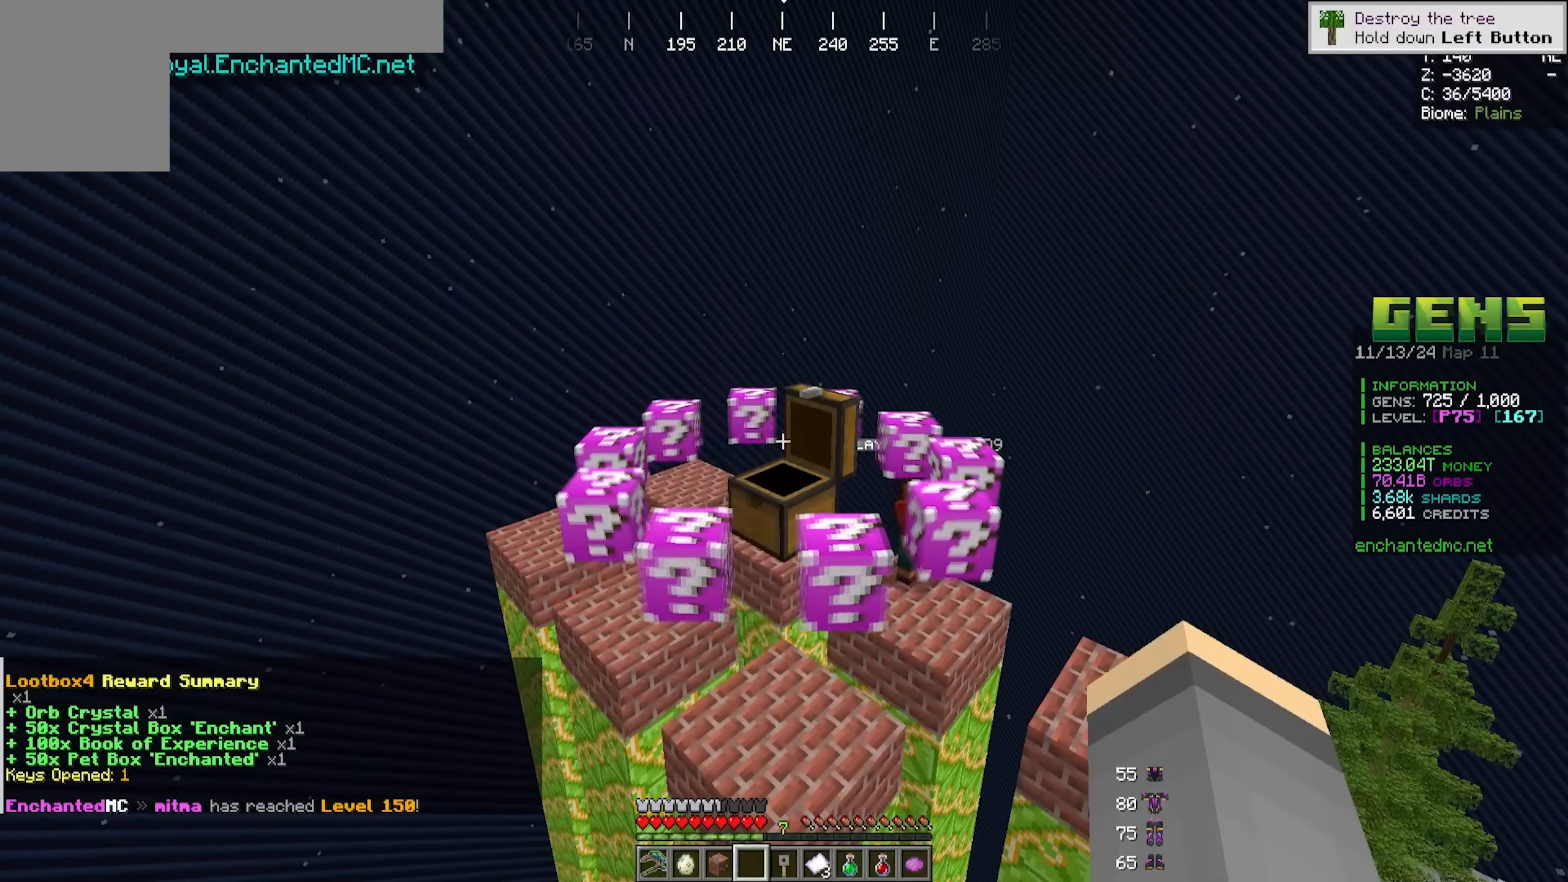
{"keys": [], "mouse": [], "events": []}
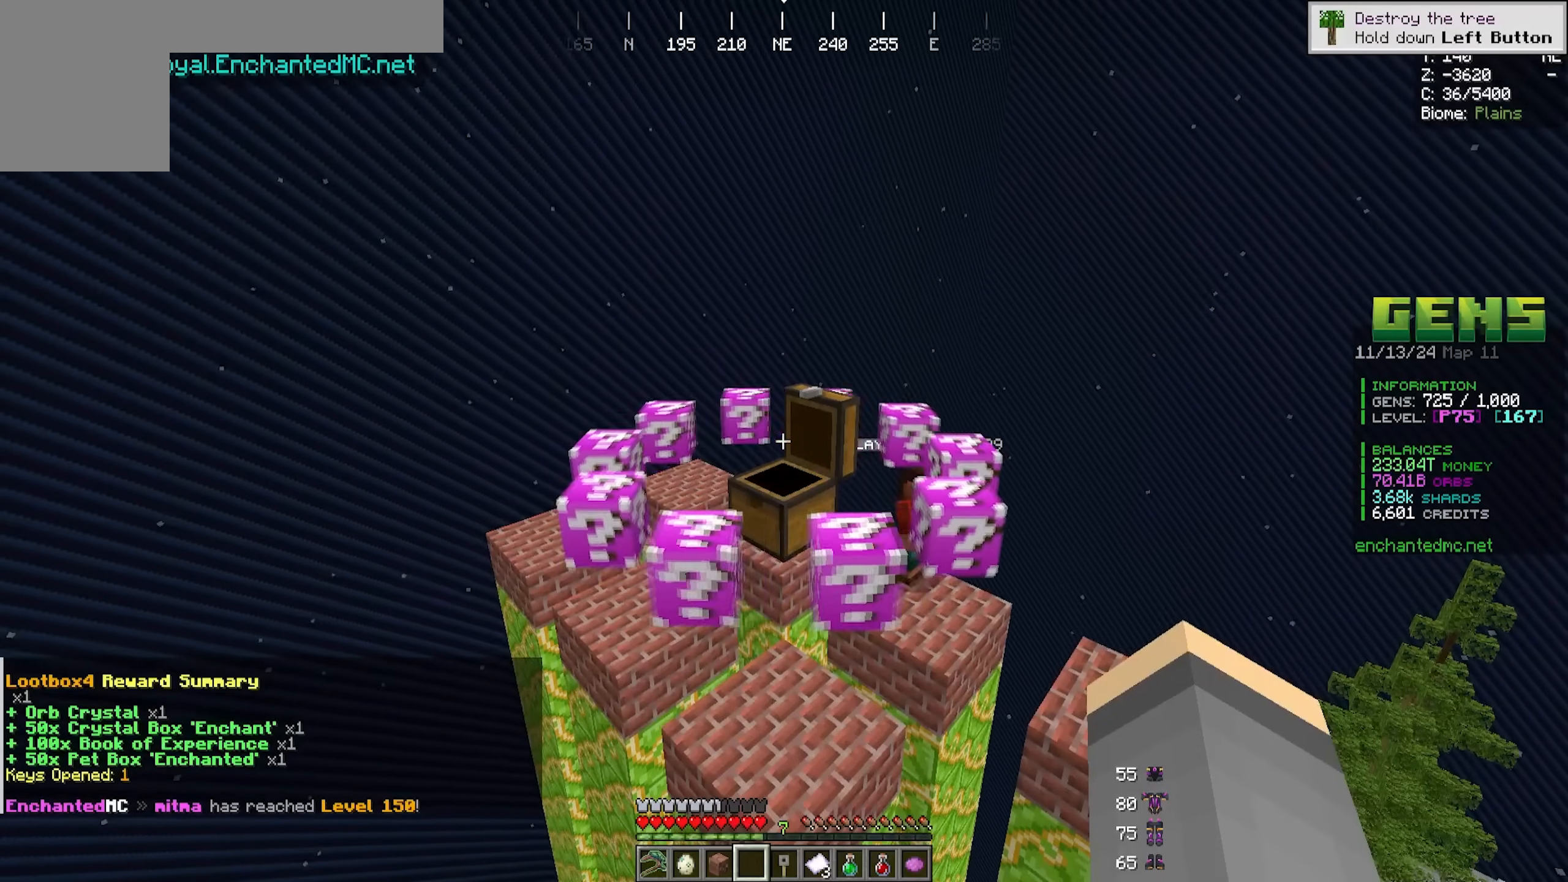
{"keys": [], "mouse": [], "events": []}
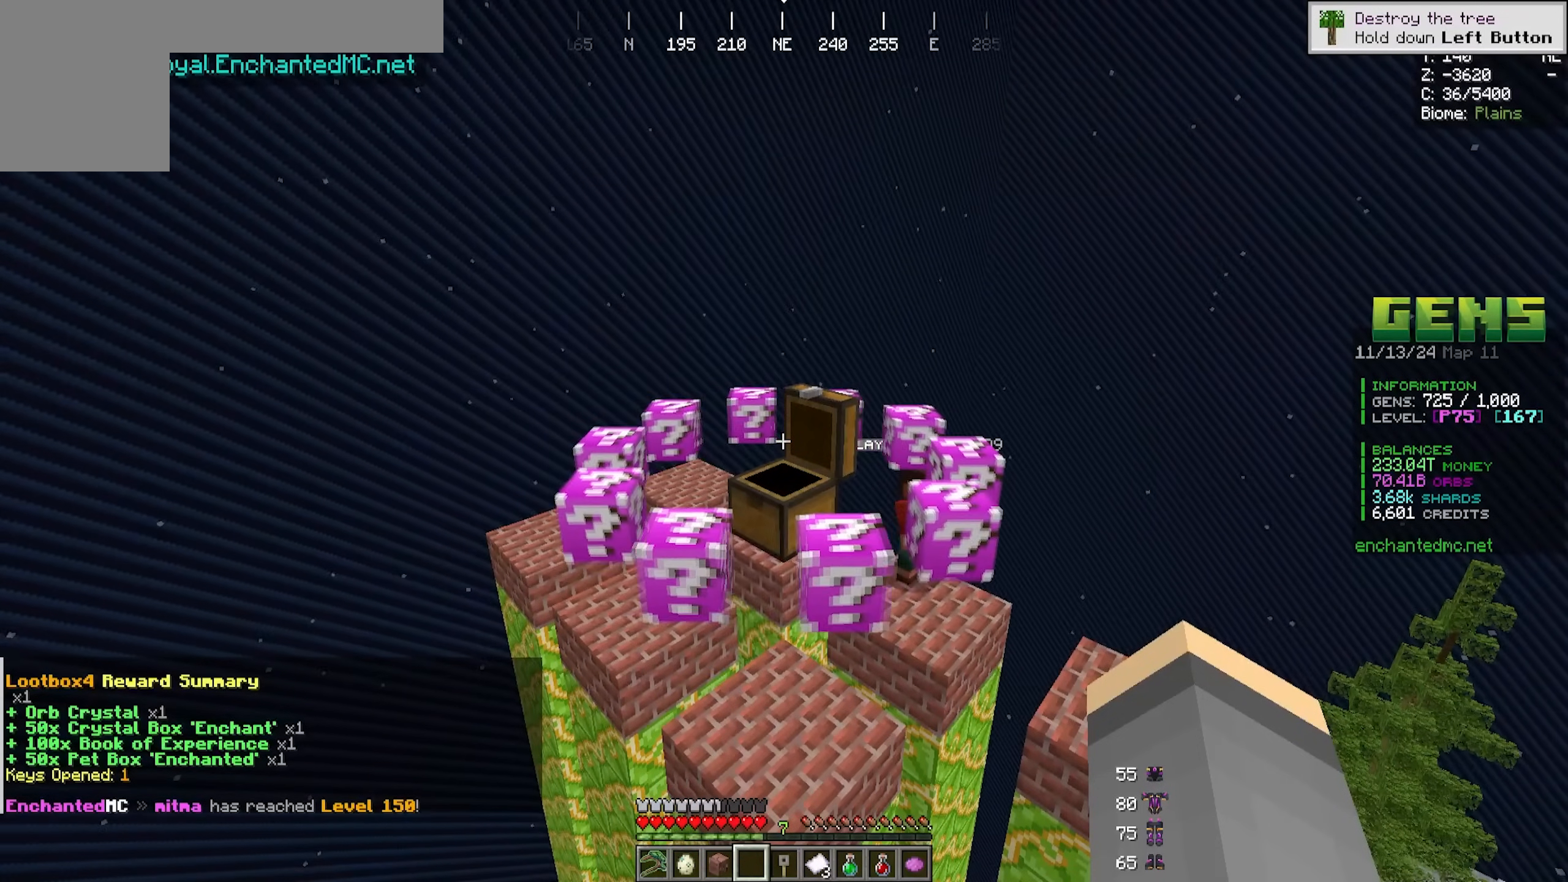
{"keys": [], "mouse": [], "events": []}
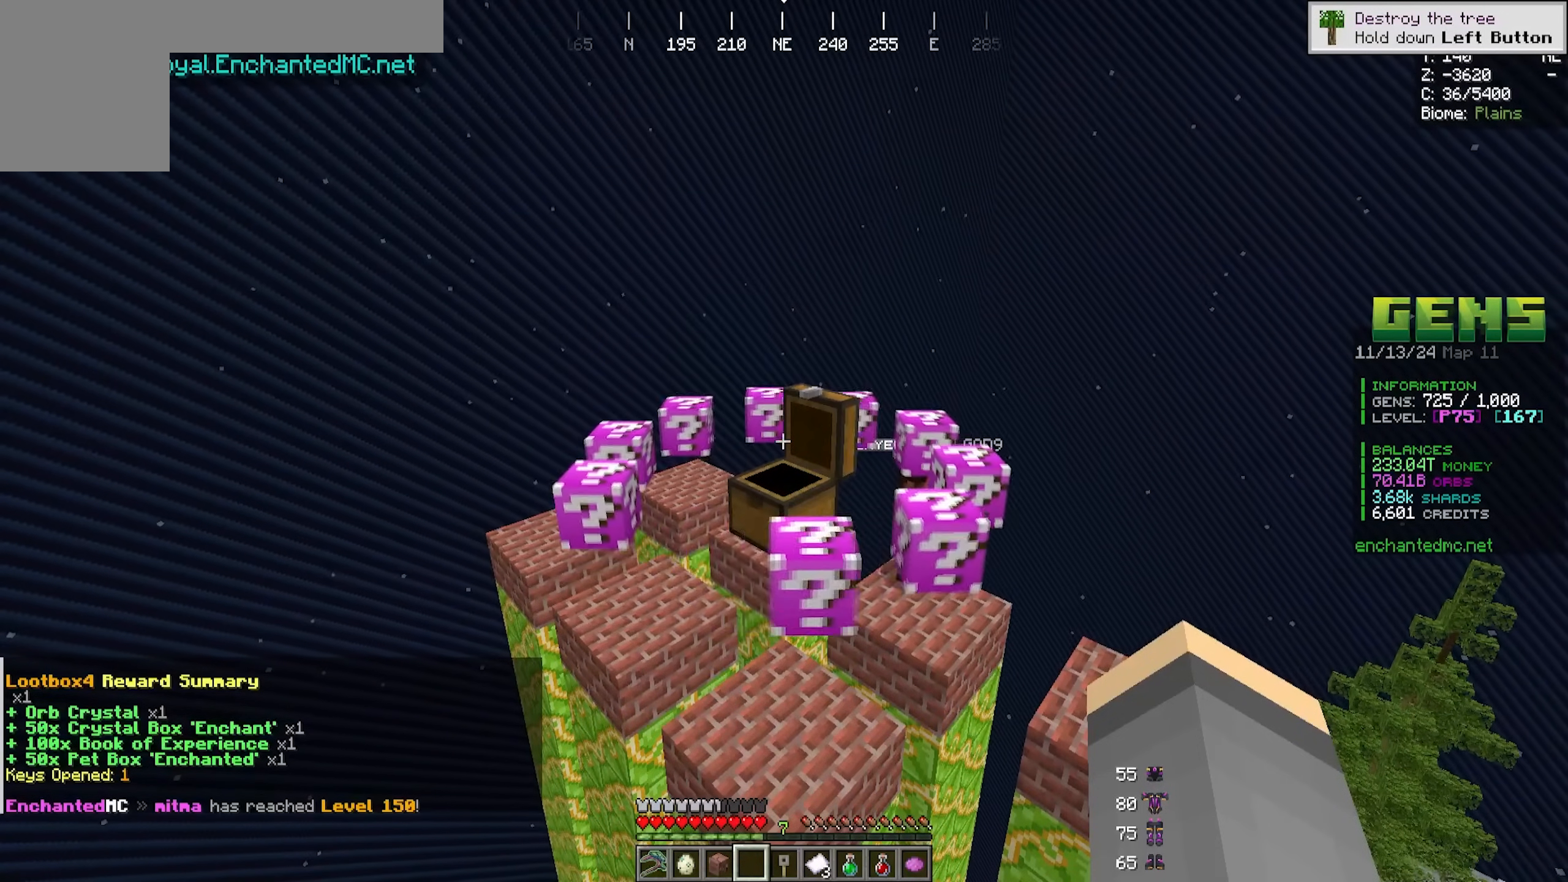
{"keys": [], "mouse": [], "events": []}
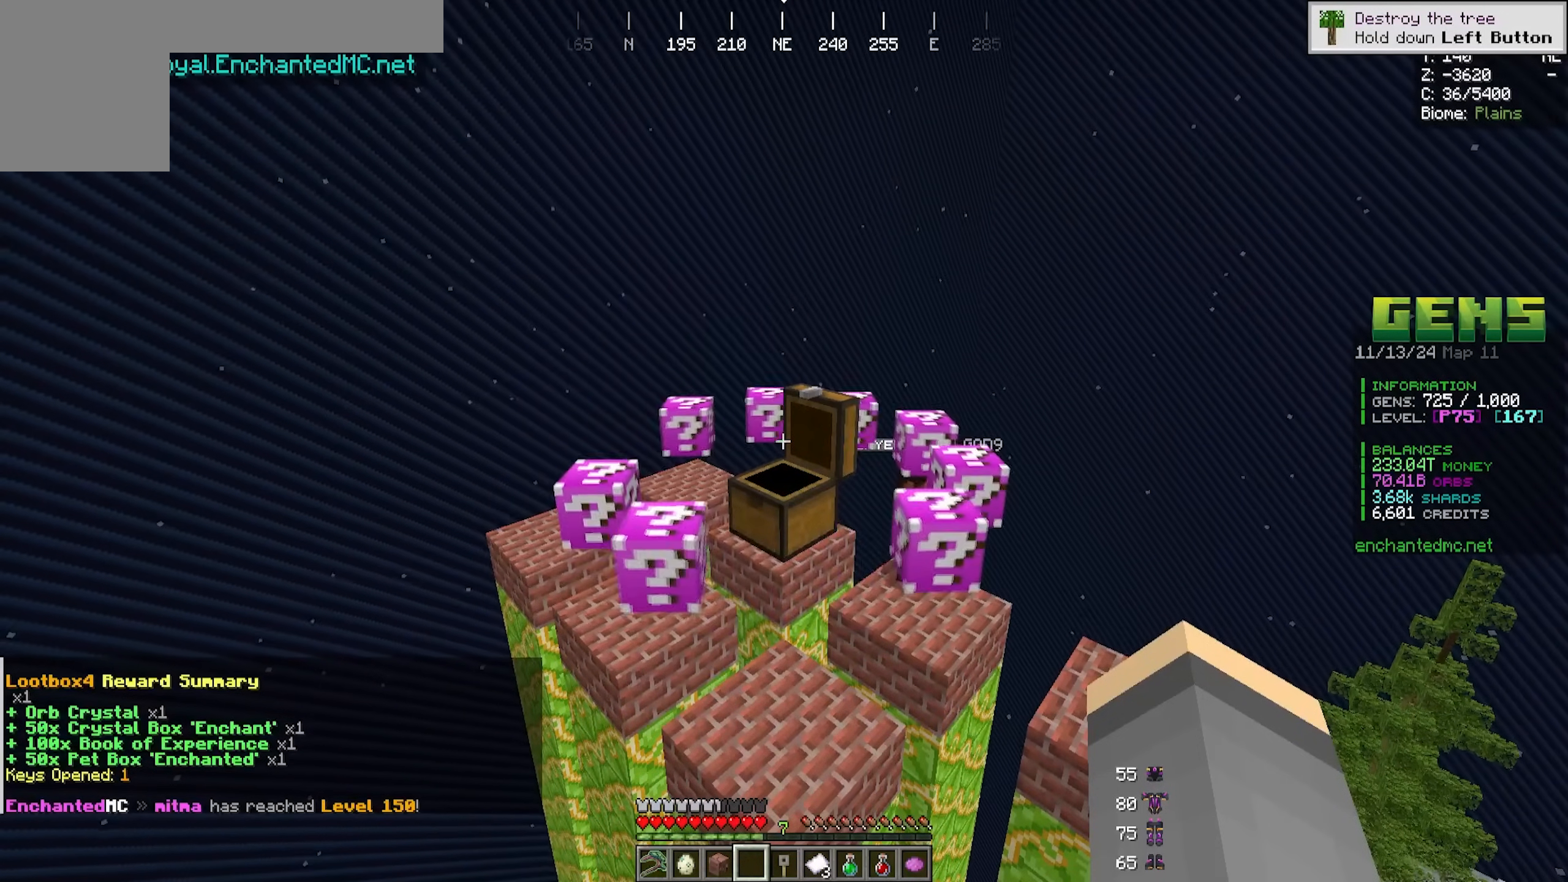
{"keys": [], "mouse": [], "events": []}
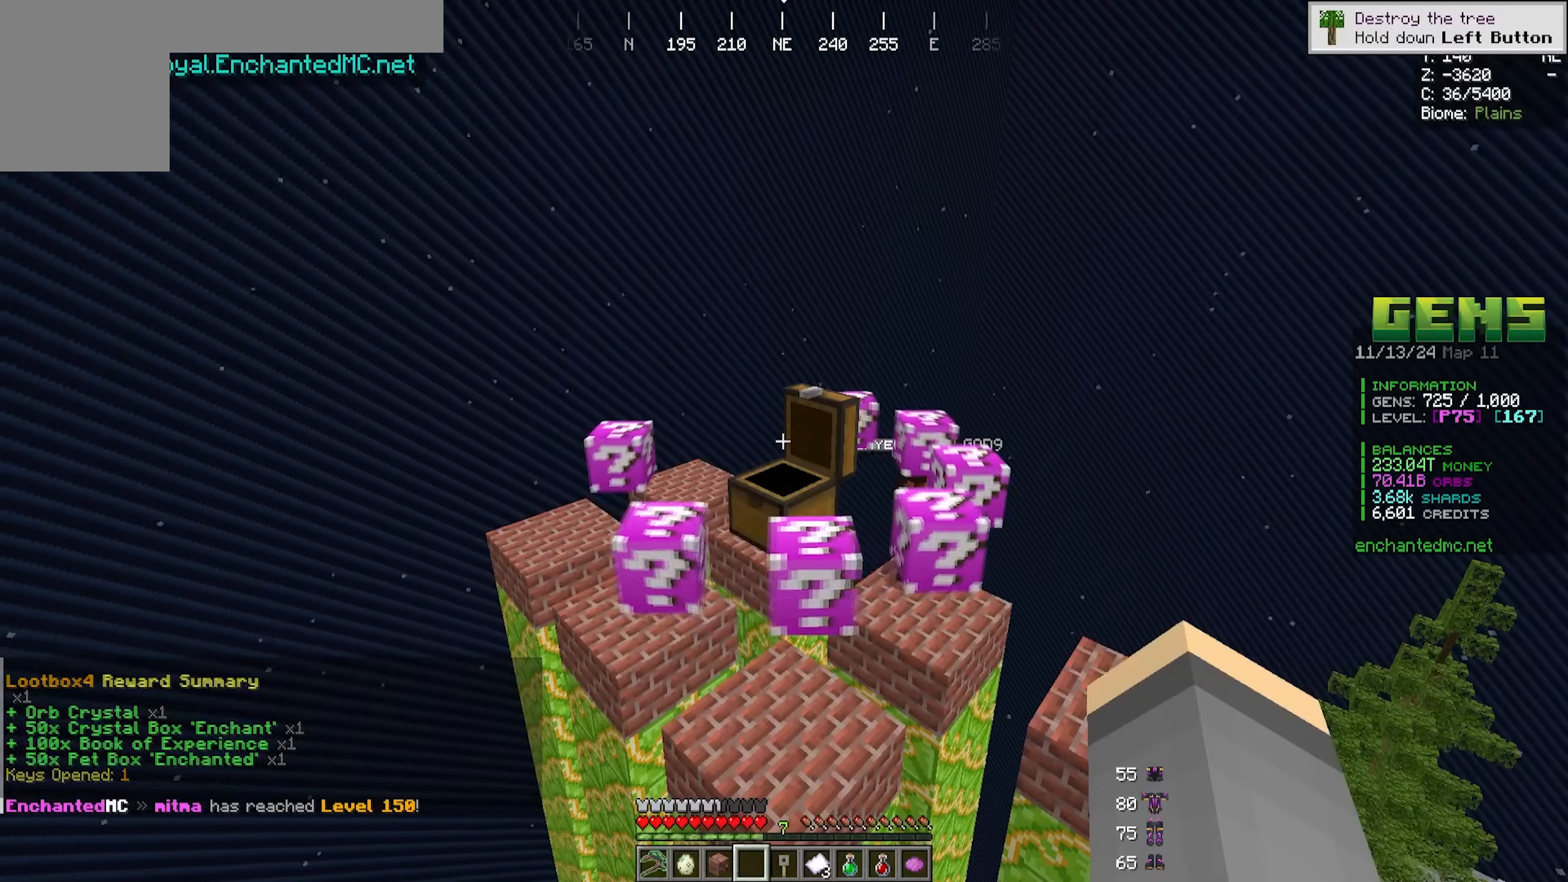
{"keys": [], "mouse": [], "events": [[217, "w", "down"], [433, "w", "up"]]}
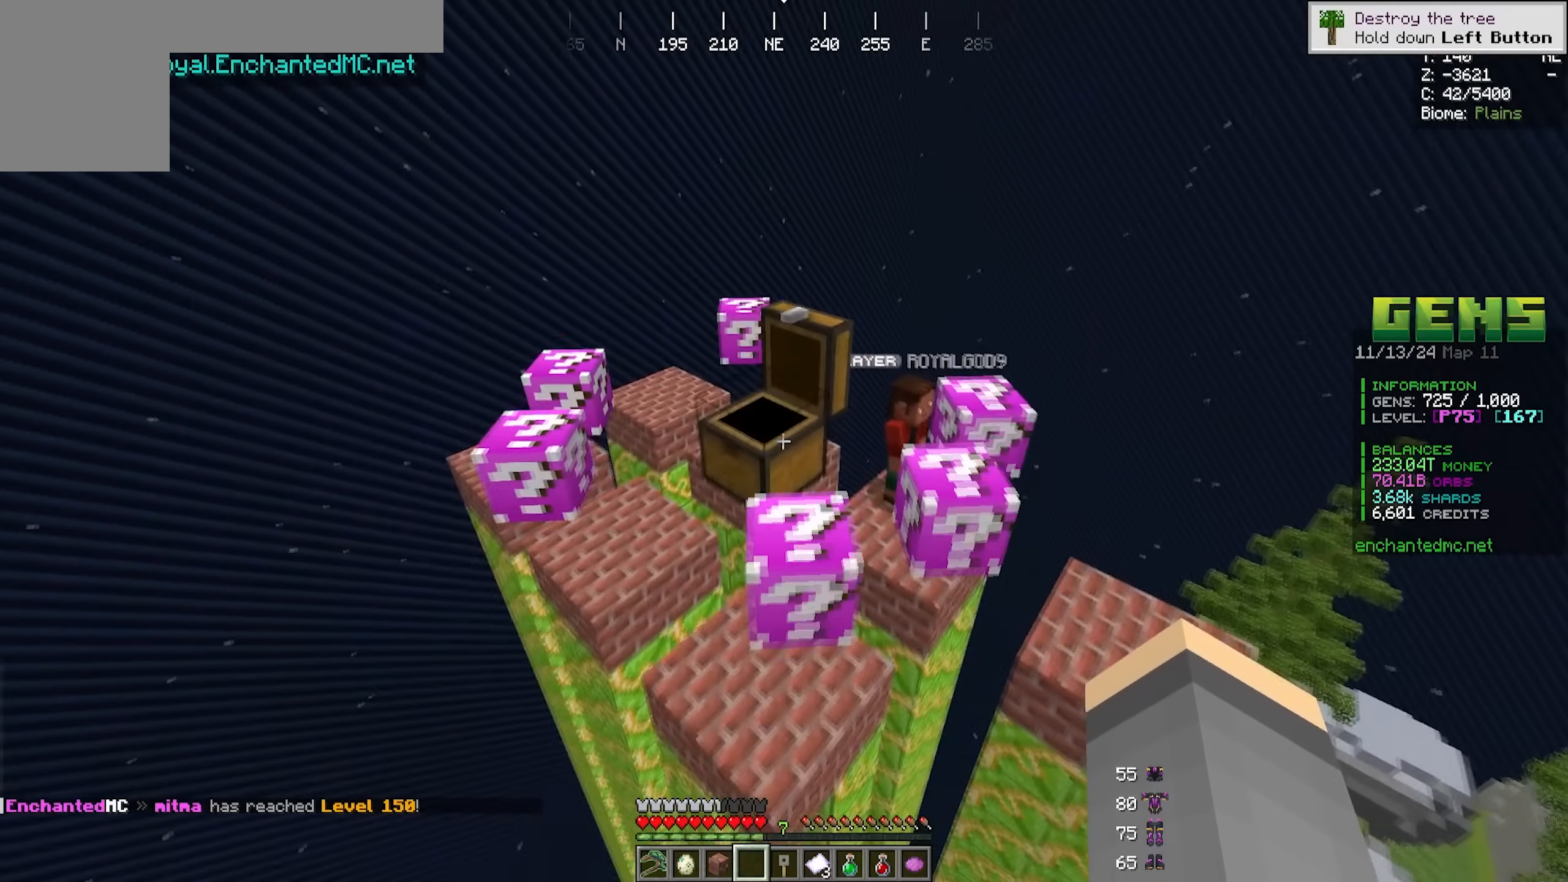
{"keys": [], "mouse": [], "events": []}
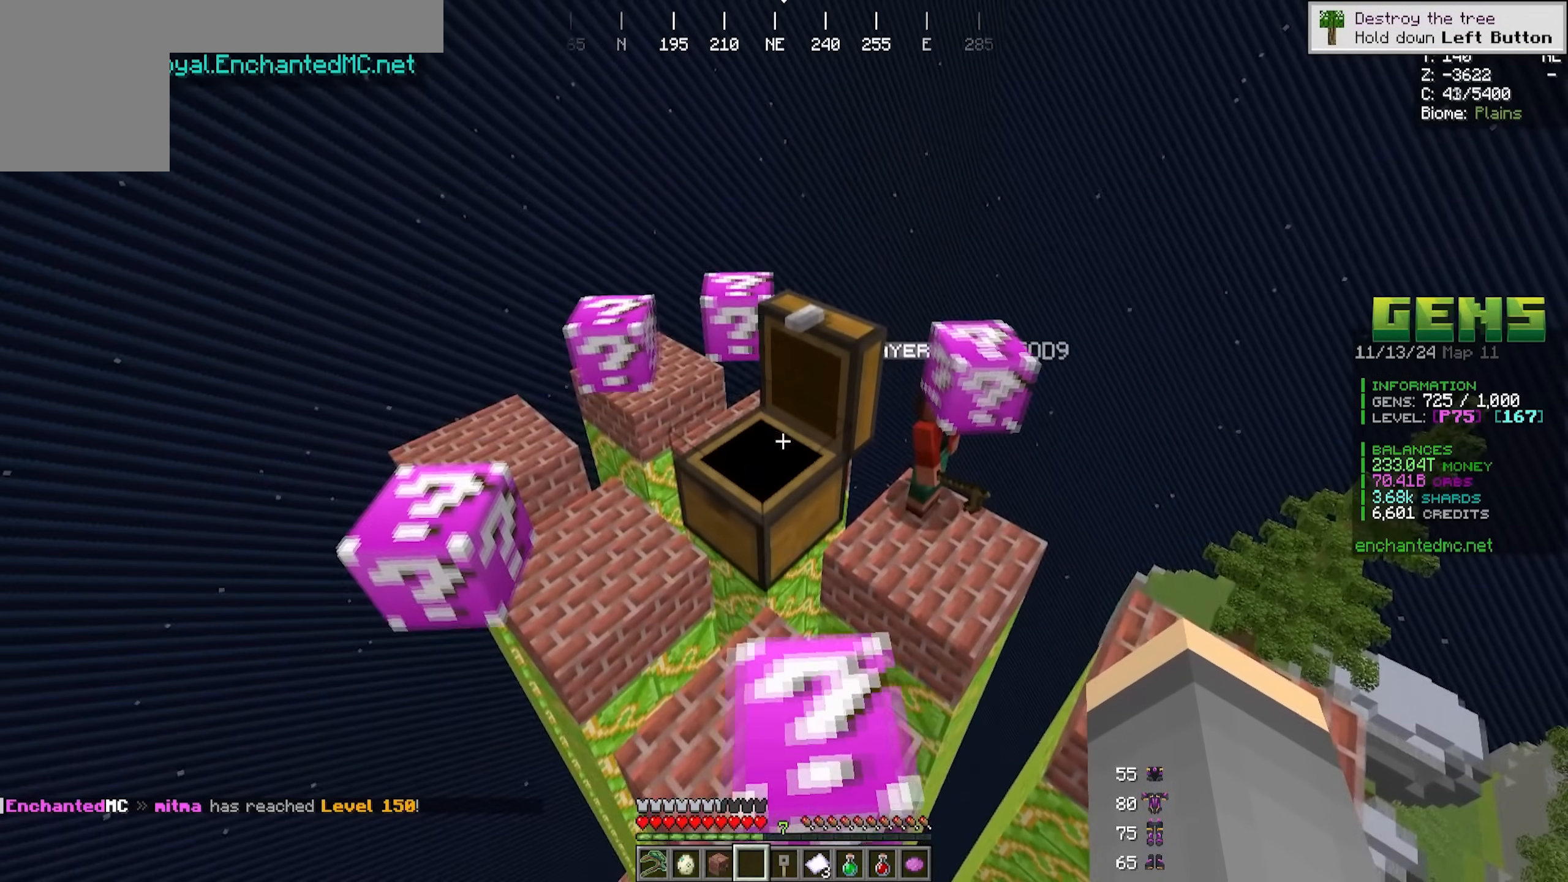
{"keys": [], "mouse": [], "events": [[133, "s", "down"], [433, "s", "up"]]}
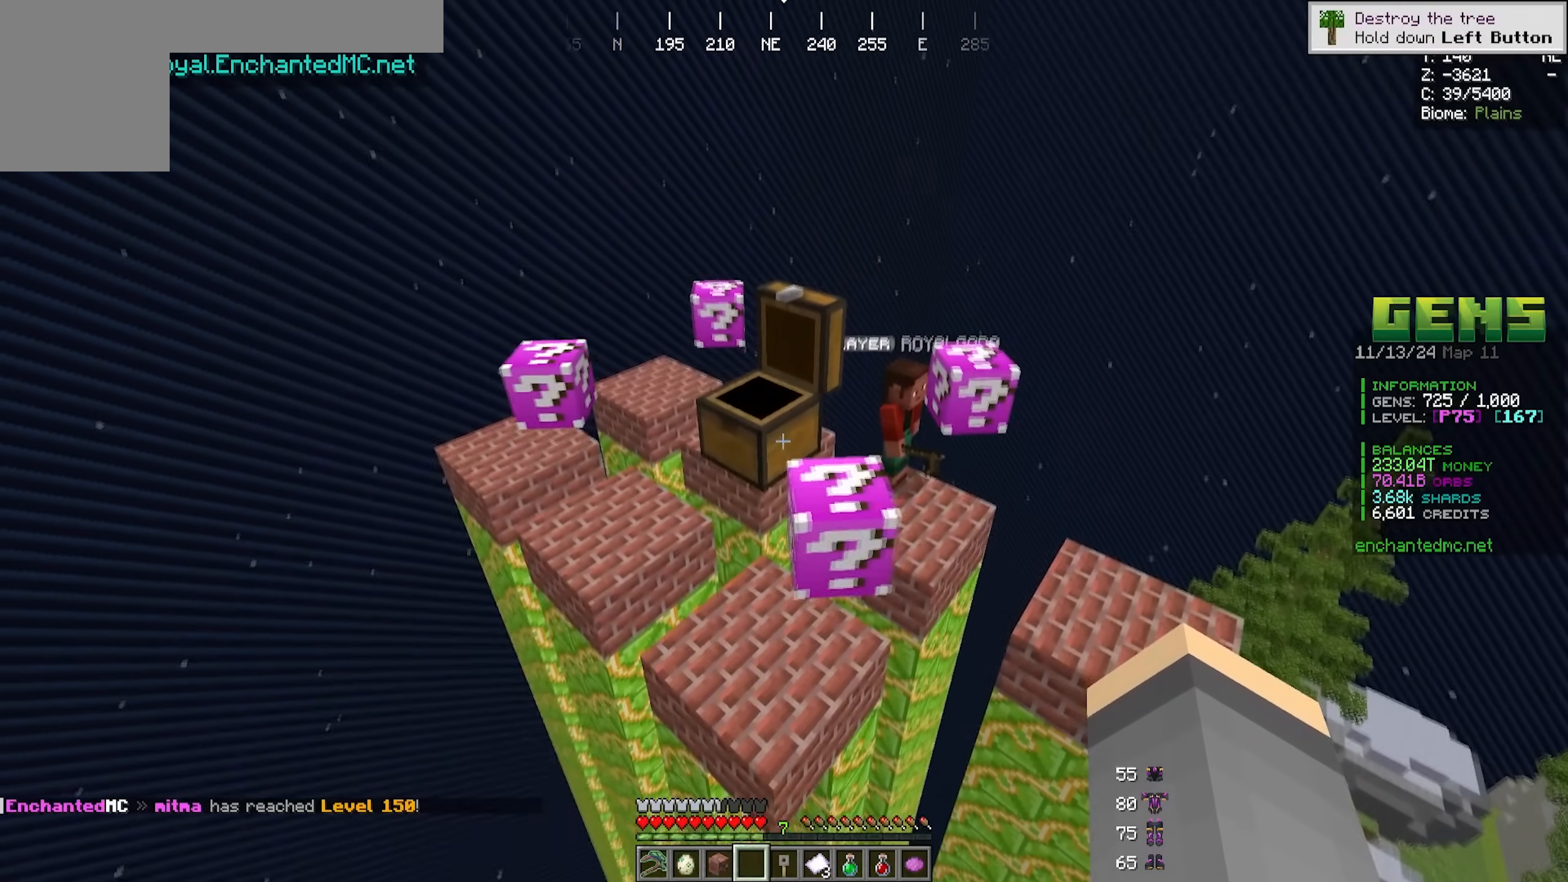
{"keys": [], "mouse": [], "events": []}
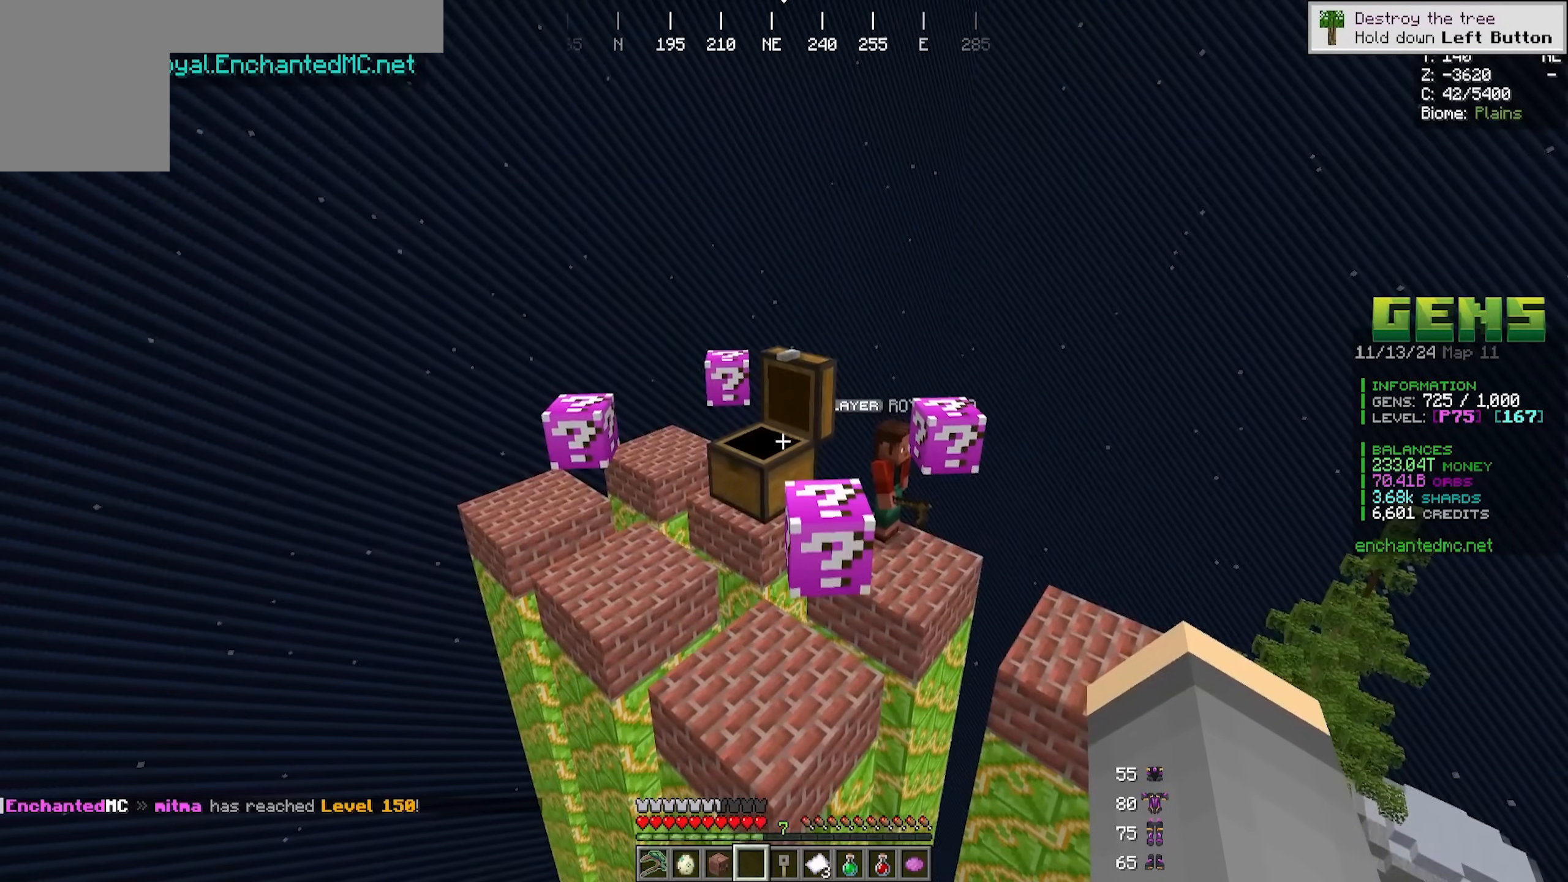
{"keys": [], "mouse": [], "events": []}
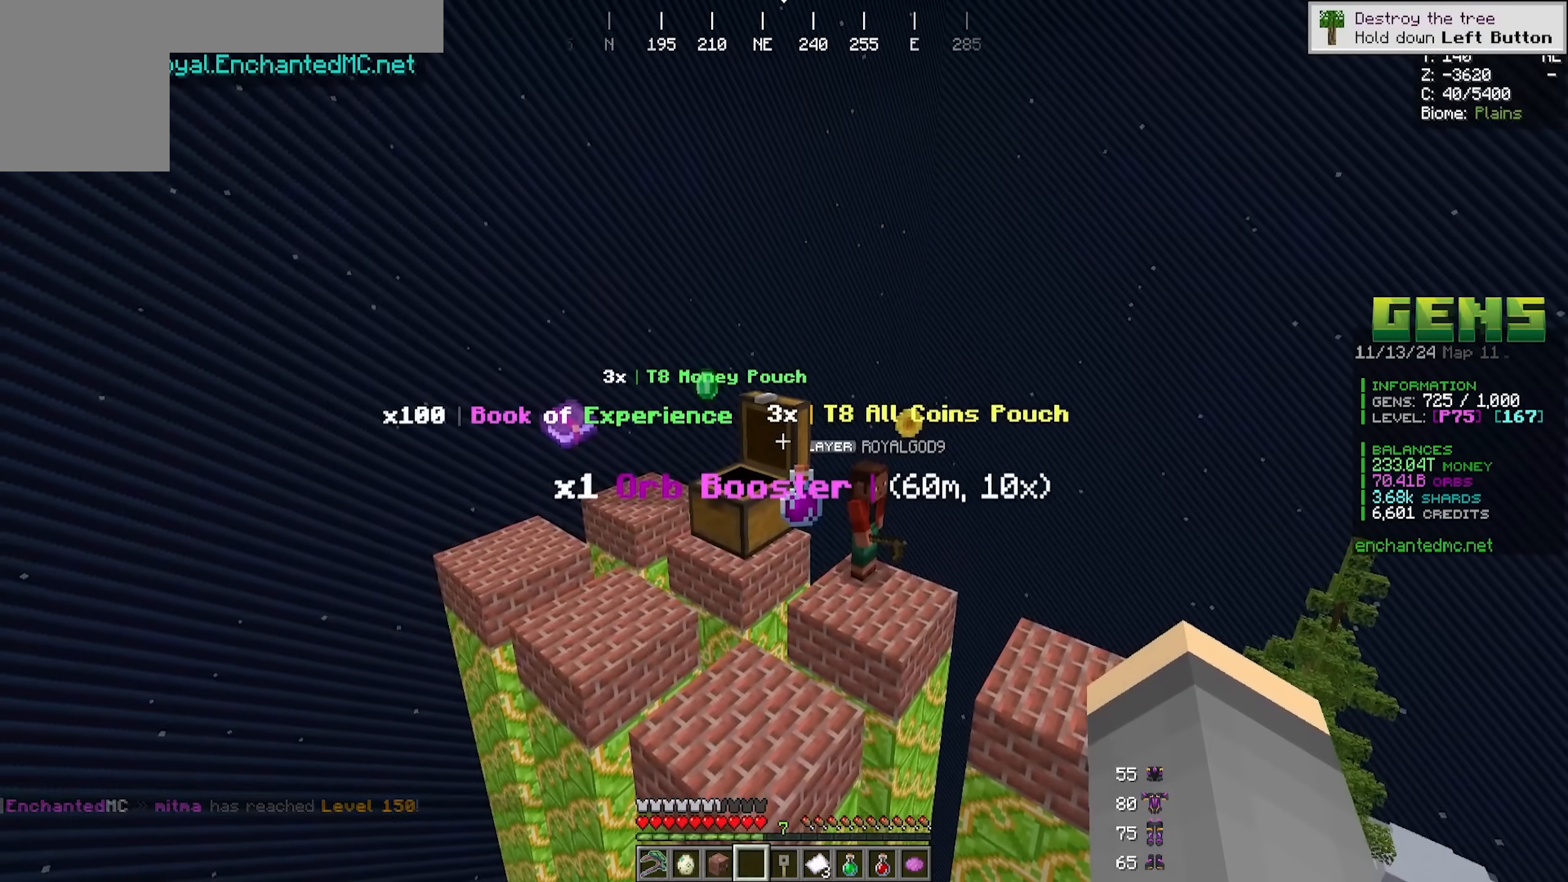
{"keys": [], "mouse": []}
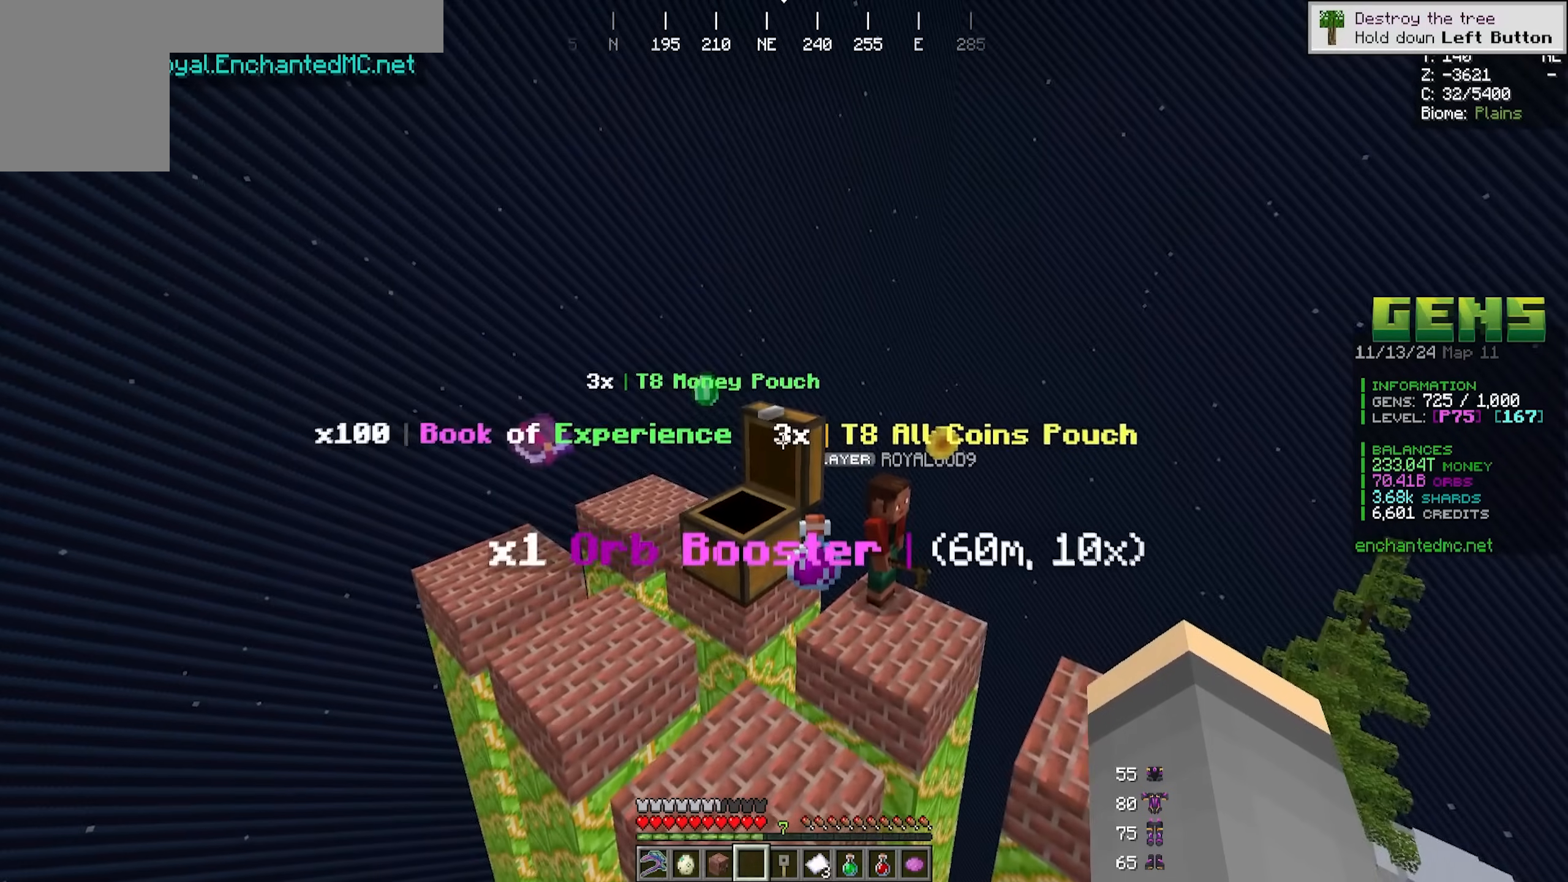
{"keys": [], "mouse": [], "events": [[300, "s", "down"], [467, "s", "up"]]}